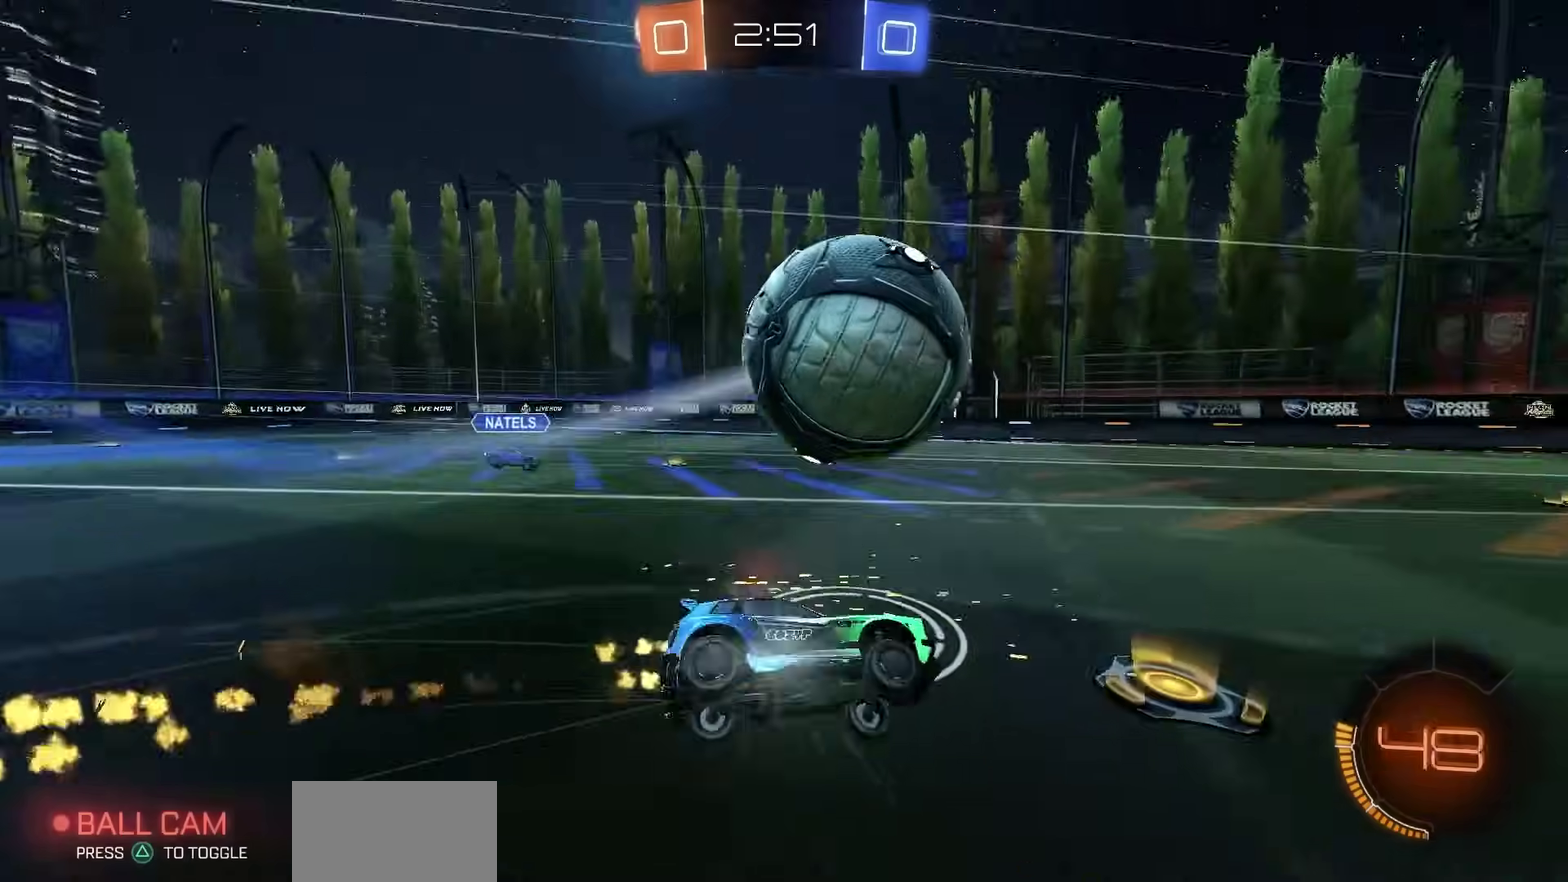
Gameplay with a controller (PlayStation layout); each line is a JSON object with the inputs held at the frame after it (dt_ms = milliseconds from this image to that frame). "events" lists button and stick changes between this image and that frame as [ms after this image, input, new state], when the widget could be followed in between.
{"dt_ms": 300, "buttons": ["SQUARE", "R1", "R2"], "left_stick": "down-left", "right_stick": "center", "events": [[50, "left_stick", "left"], [83, "TRIANGLE", "down"], [150, "TRIANGLE", "up"], [183, "left_stick", "down-left"], [250, "SQUARE", "down"]]}
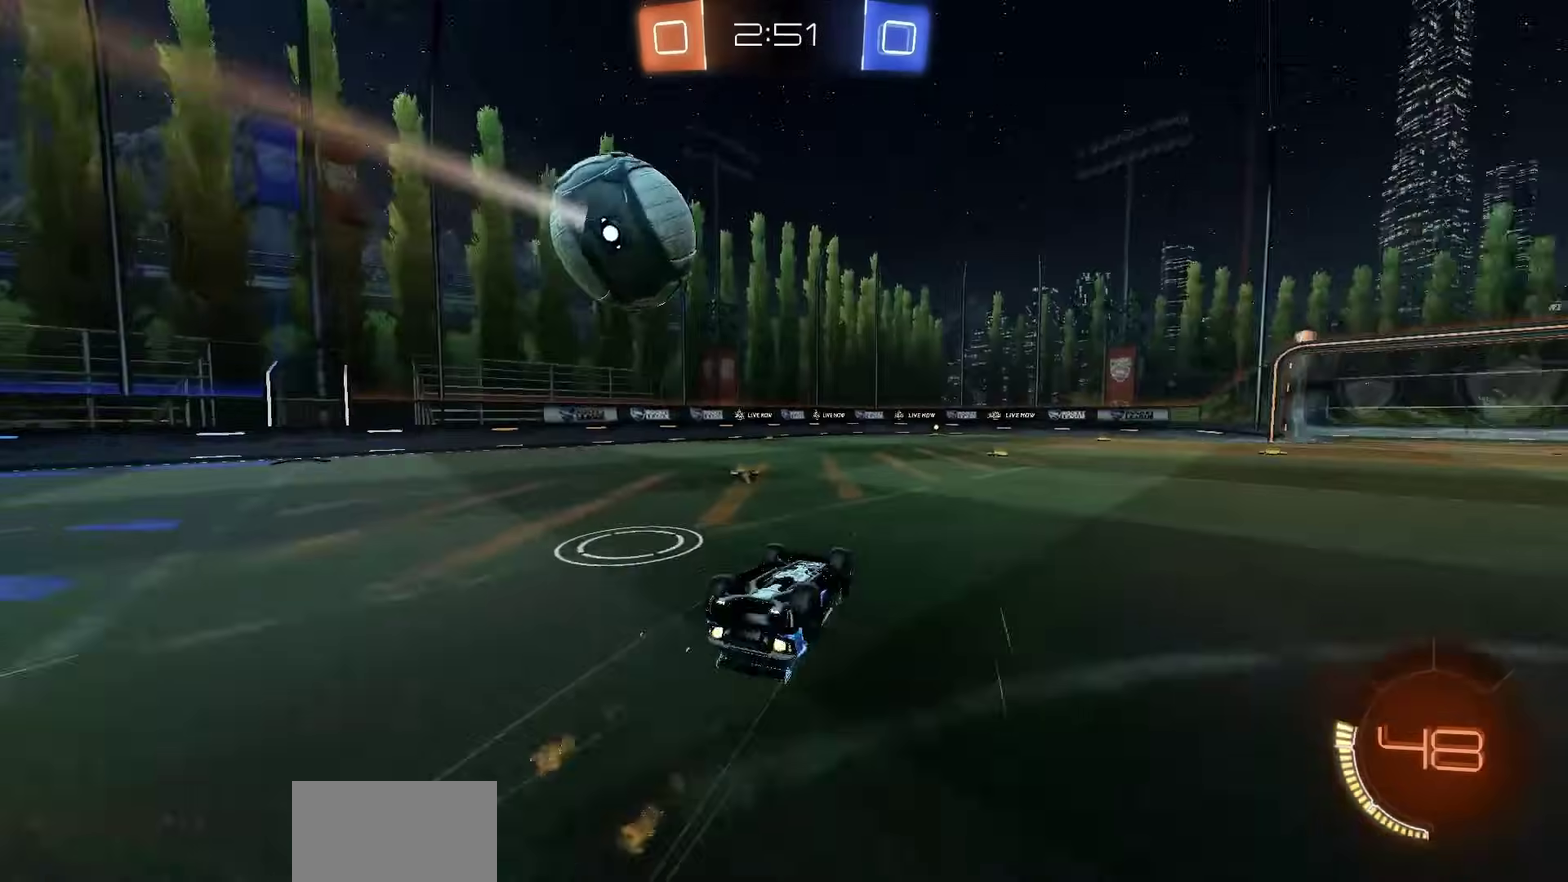
{"dt_ms": 700, "buttons": ["R2"], "left_stick": "center", "right_stick": "center", "events": [[150, "R1", "up"], [300, "left_stick", "center"], [333, "SQUARE", "up"], [383, "TRIANGLE", "down"], [450, "TRIANGLE", "up"]]}
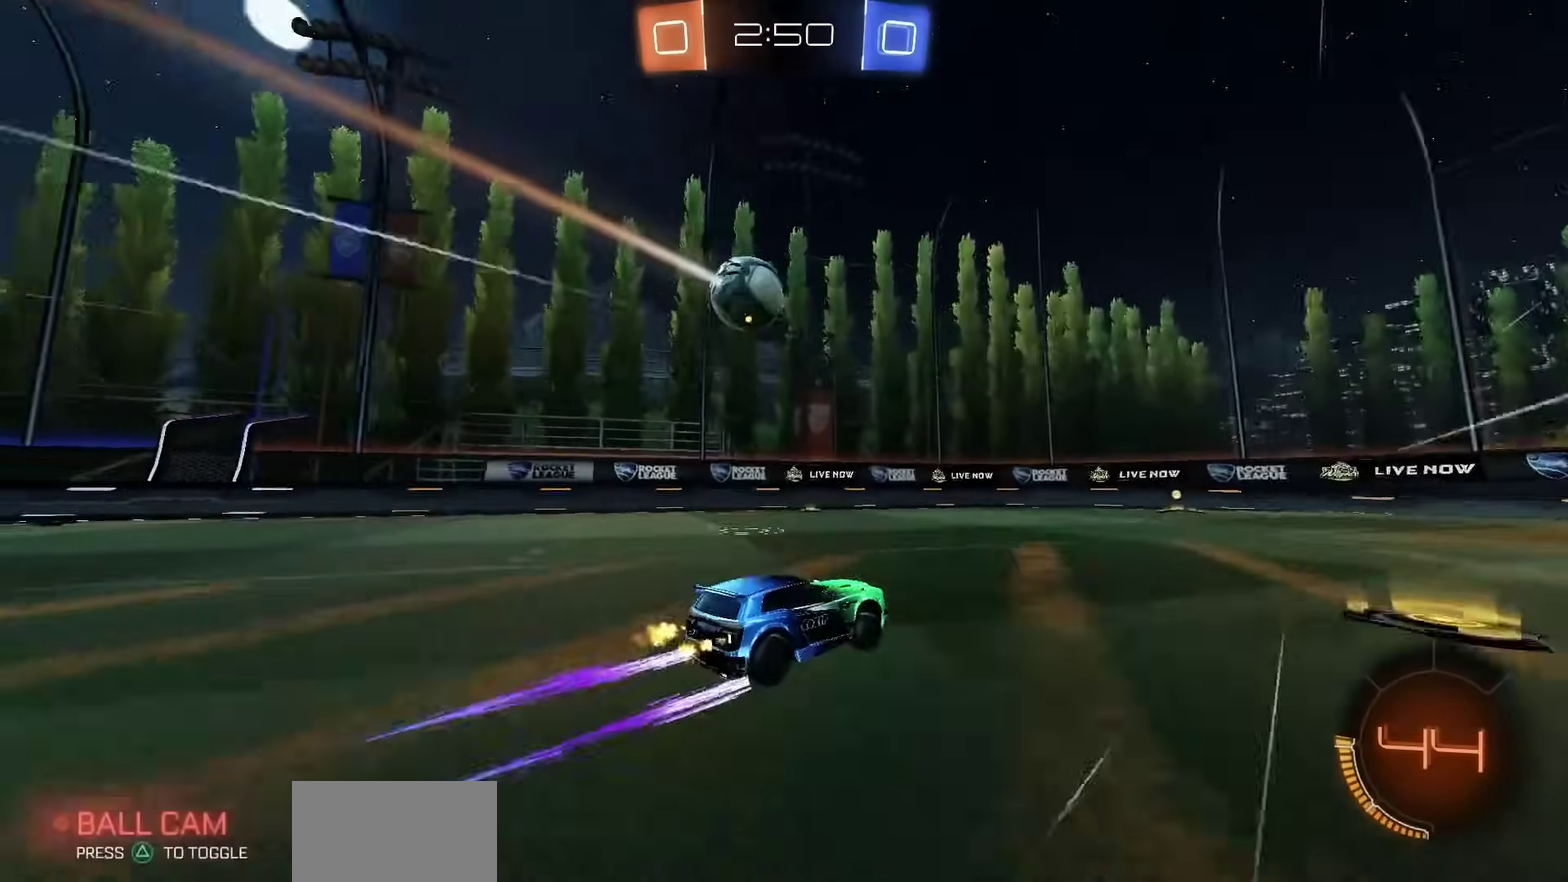
{"dt_ms": 500, "buttons": ["R2"], "left_stick": "center", "right_stick": "center", "events": []}
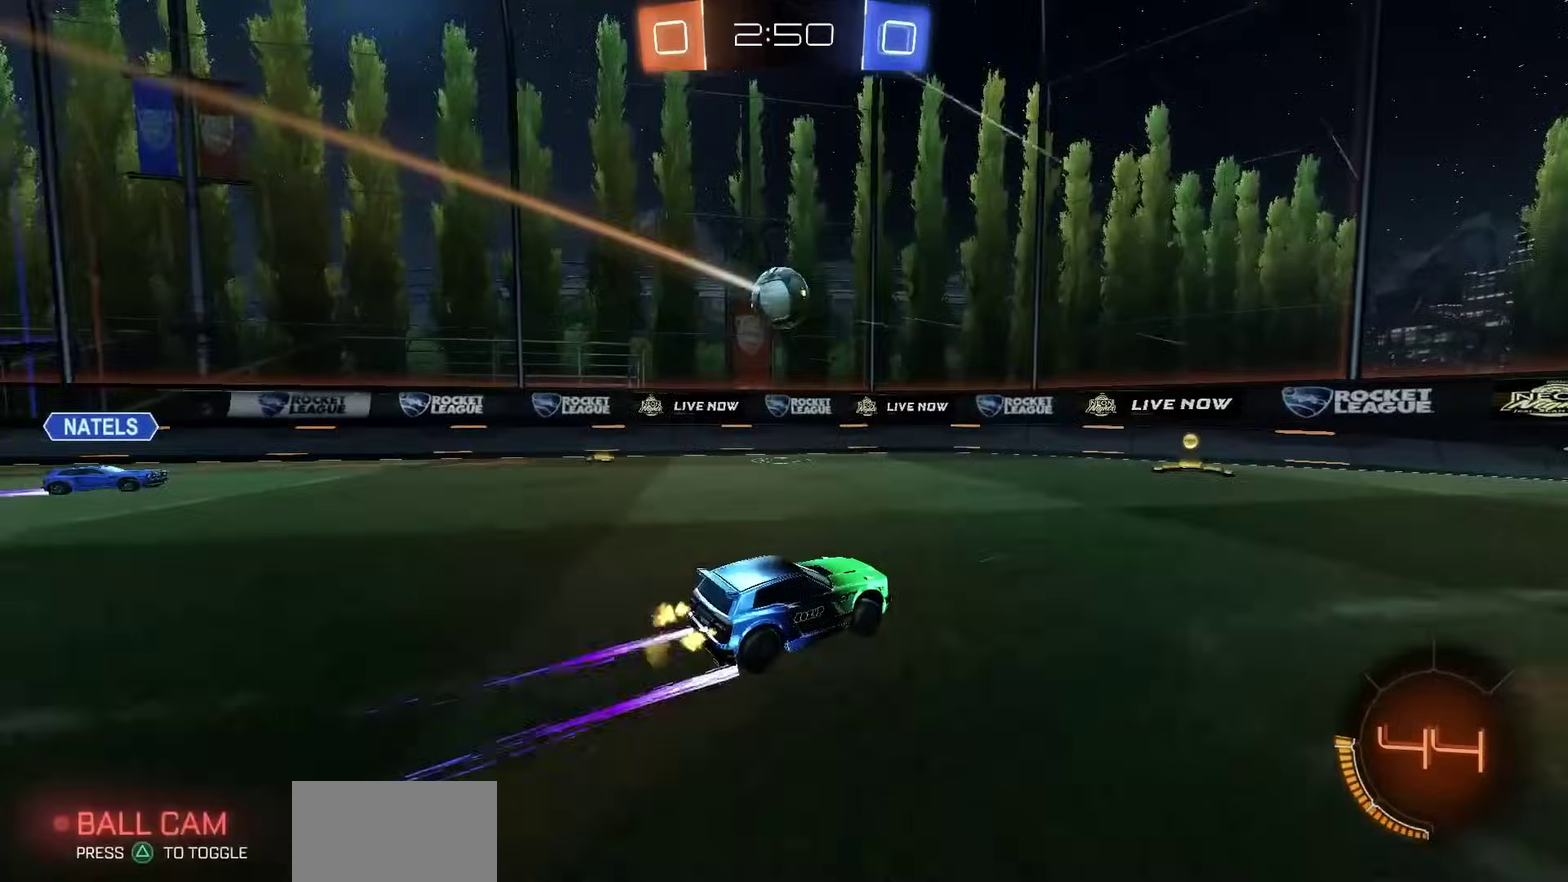
{"dt_ms": 600, "buttons": ["CIRCLE", "R1", "R2"], "left_stick": "center", "right_stick": "center", "events": [[133, "left_stick", "left"], [383, "CROSS", "down"], [467, "CROSS", "up"], [533, "CIRCLE", "down"], [533, "left_stick", "center"], [567, "R1", "down"]]}
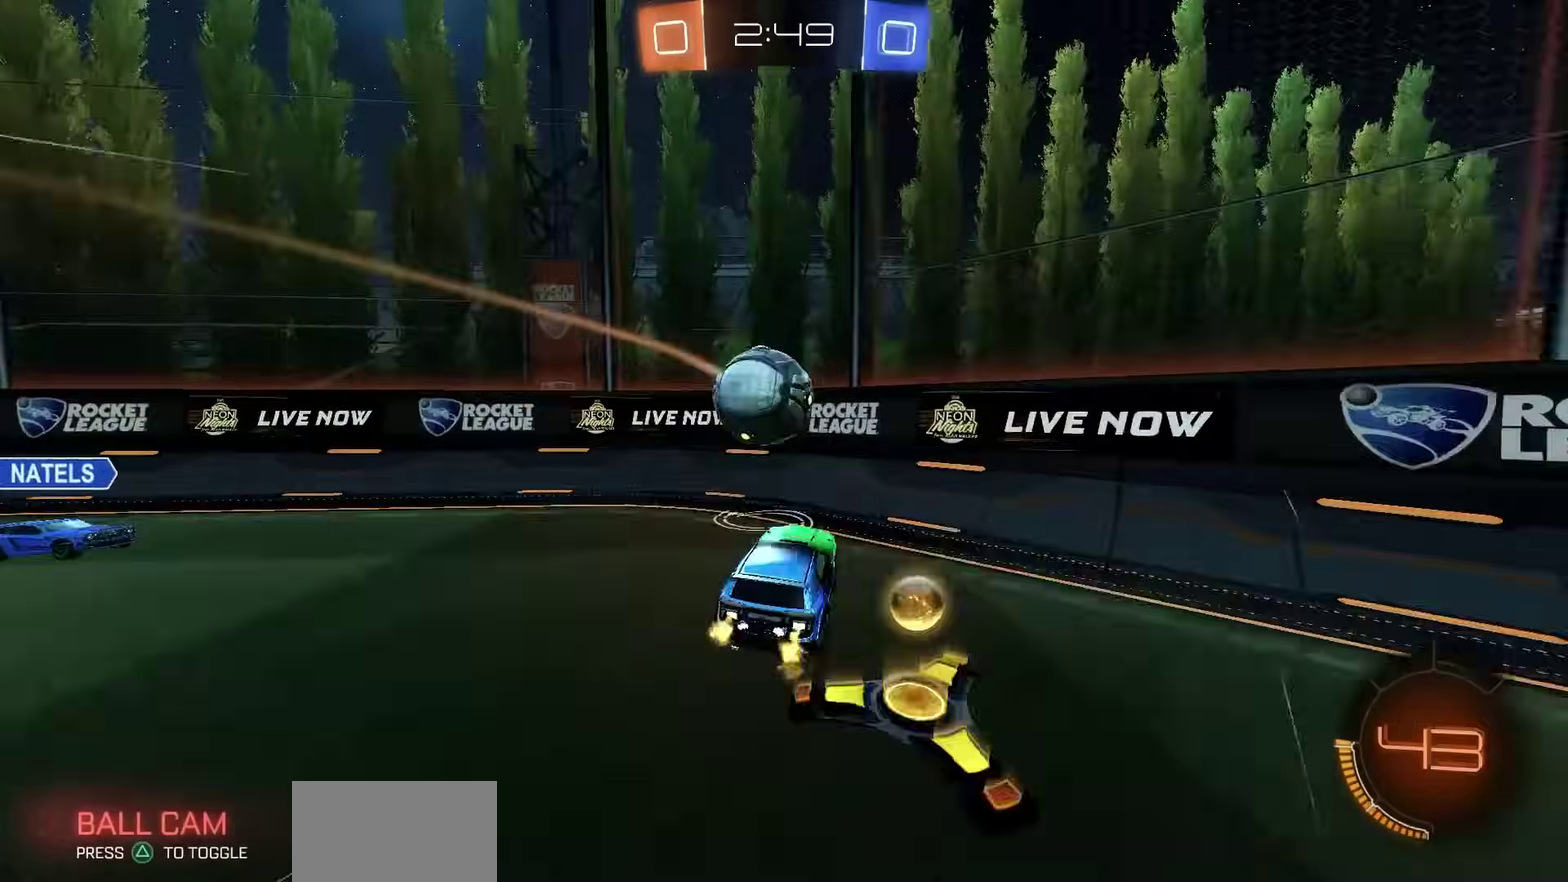
{"dt_ms": 400, "buttons": ["R1", "R2"], "left_stick": "down-left", "right_stick": "center", "events": [[33, "CIRCLE", "up"], [33, "left_stick", "up-left"], [67, "CROSS", "down"], [150, "CROSS", "up"], [150, "left_stick", "down-left"]]}
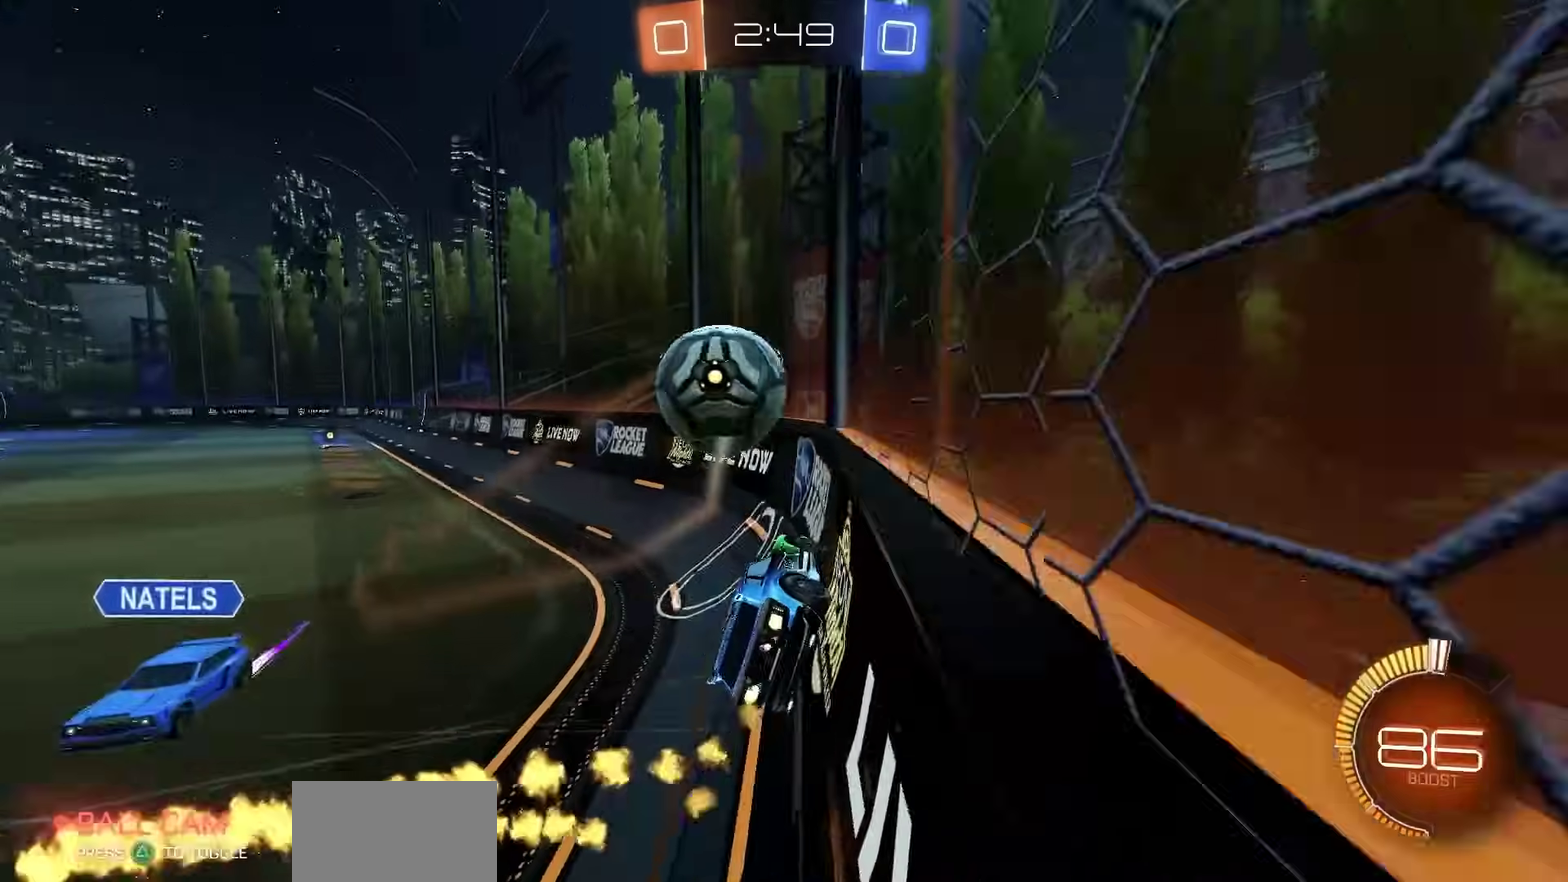
{"dt_ms": 300, "buttons": ["R1", "R2"], "left_stick": "right", "right_stick": "center", "events": [[50, "left_stick", "center"], [267, "left_stick", "right"]]}
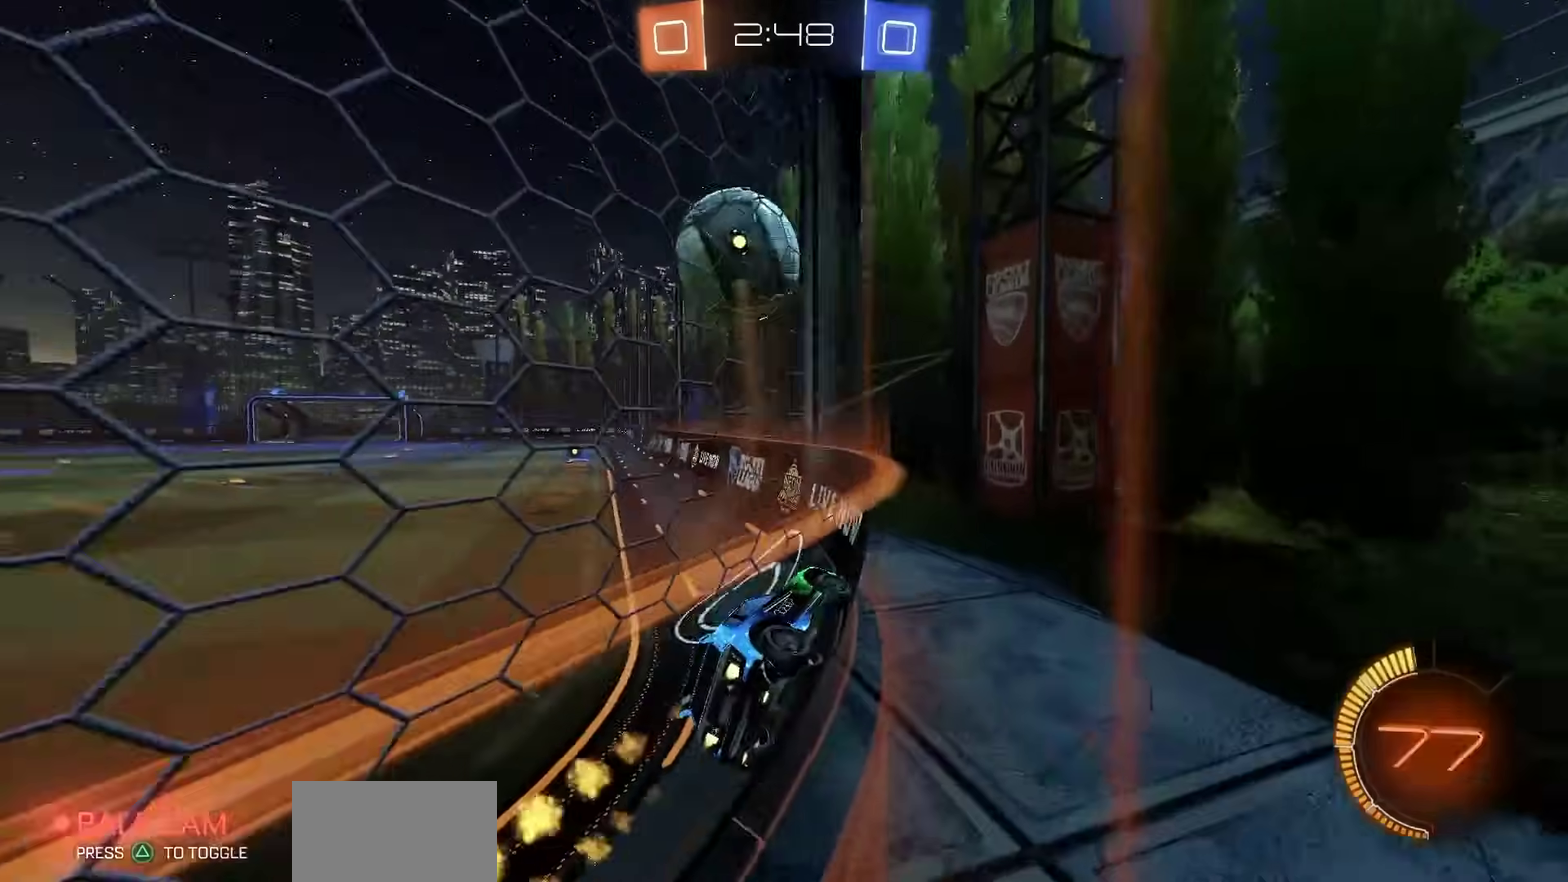
{"dt_ms": 800, "buttons": ["CROSS", "R2"], "left_stick": "center", "right_stick": "center", "events": [[100, "left_stick", "center"], [467, "R1", "up"], [533, "R1", "down"], [767, "R1", "up"], [783, "CROSS", "down"]]}
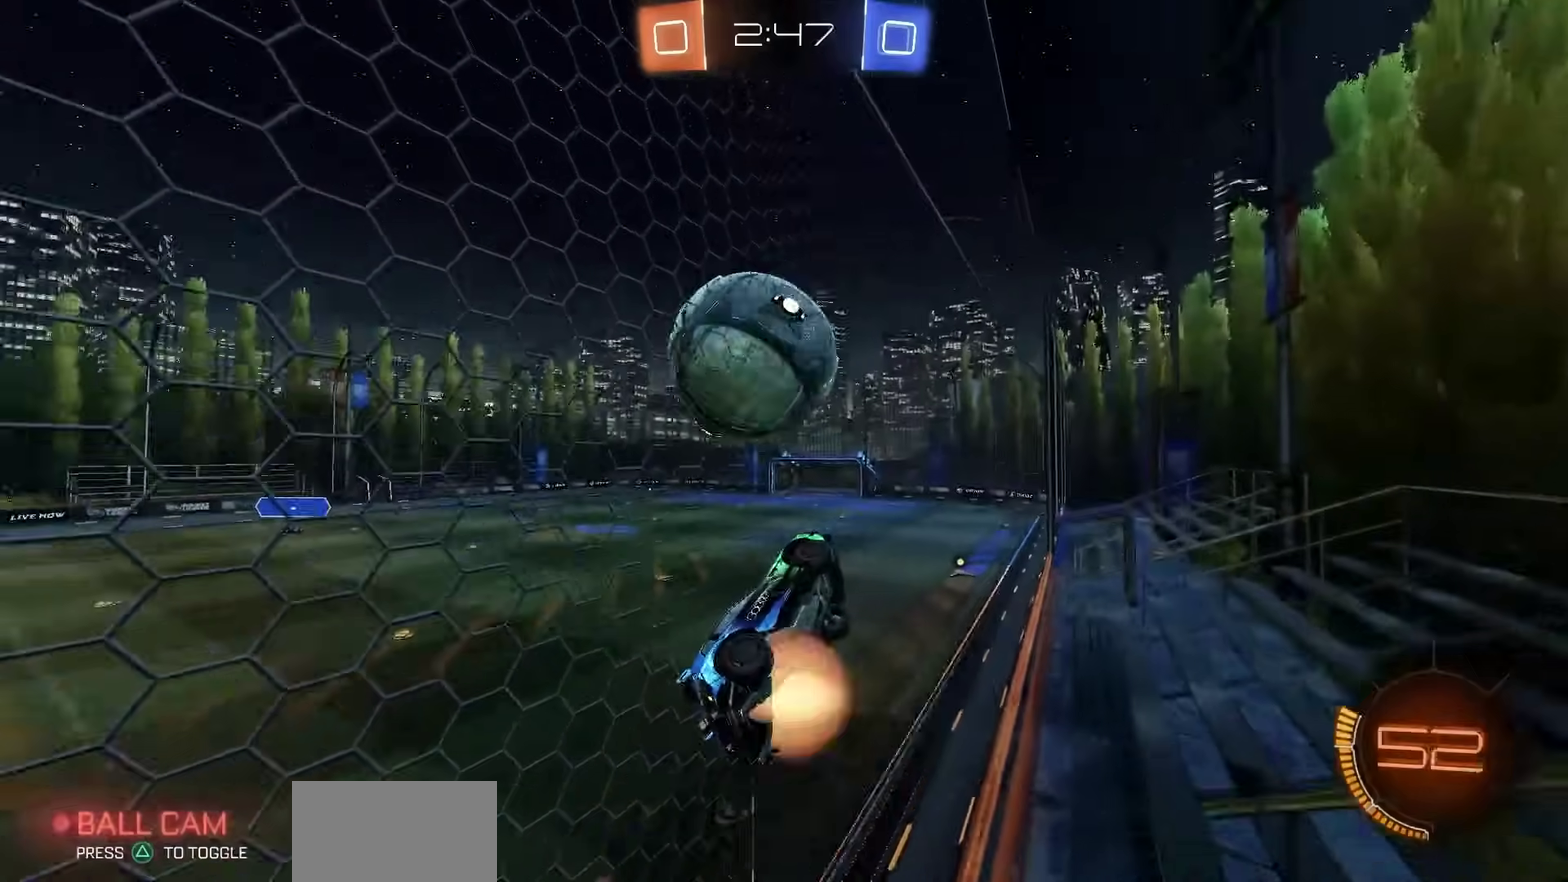
{"dt_ms": 400, "buttons": ["SQUARE", "R1", "R2"], "left_stick": "up-left", "right_stick": "center", "events": [[17, "left_stick", "left"], [33, "CROSS", "up"], [117, "CROSS", "down"], [133, "R1", "down"], [183, "CROSS", "up"], [183, "R1", "up"], [233, "left_stick", "down-left"], [283, "left_stick", "center"], [400, "R1", "down"], [400, "SQUARE", "down"], [400, "left_stick", "up-left"]]}
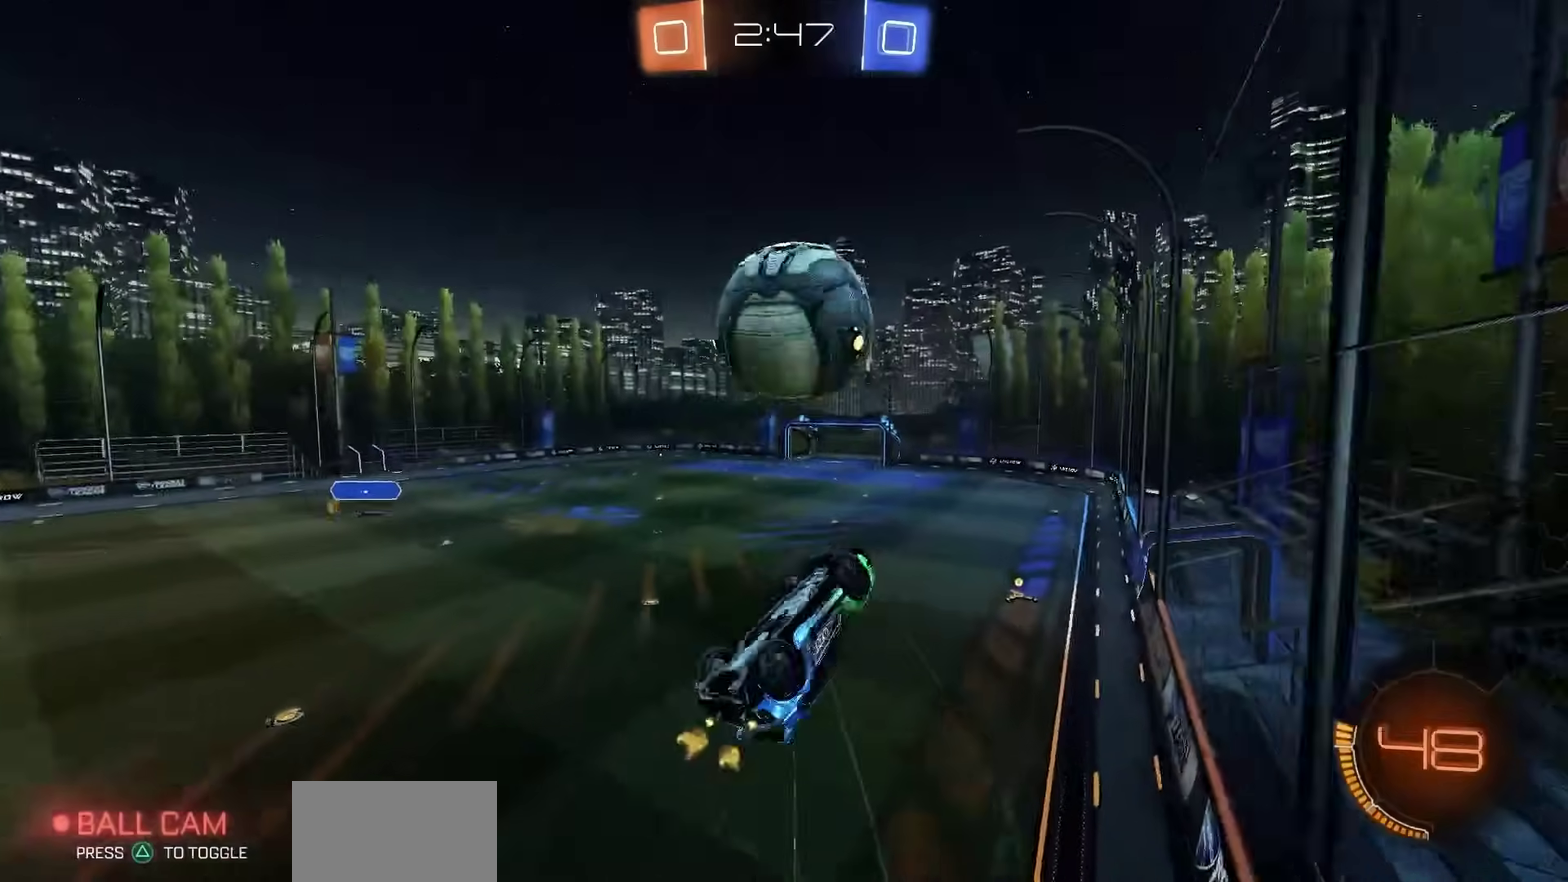
{"dt_ms": 300, "buttons": ["SQUARE", "R1", "R2"], "left_stick": "down-left", "right_stick": "center", "events": [[117, "left_stick", "left"], [200, "left_stick", "down-left"]]}
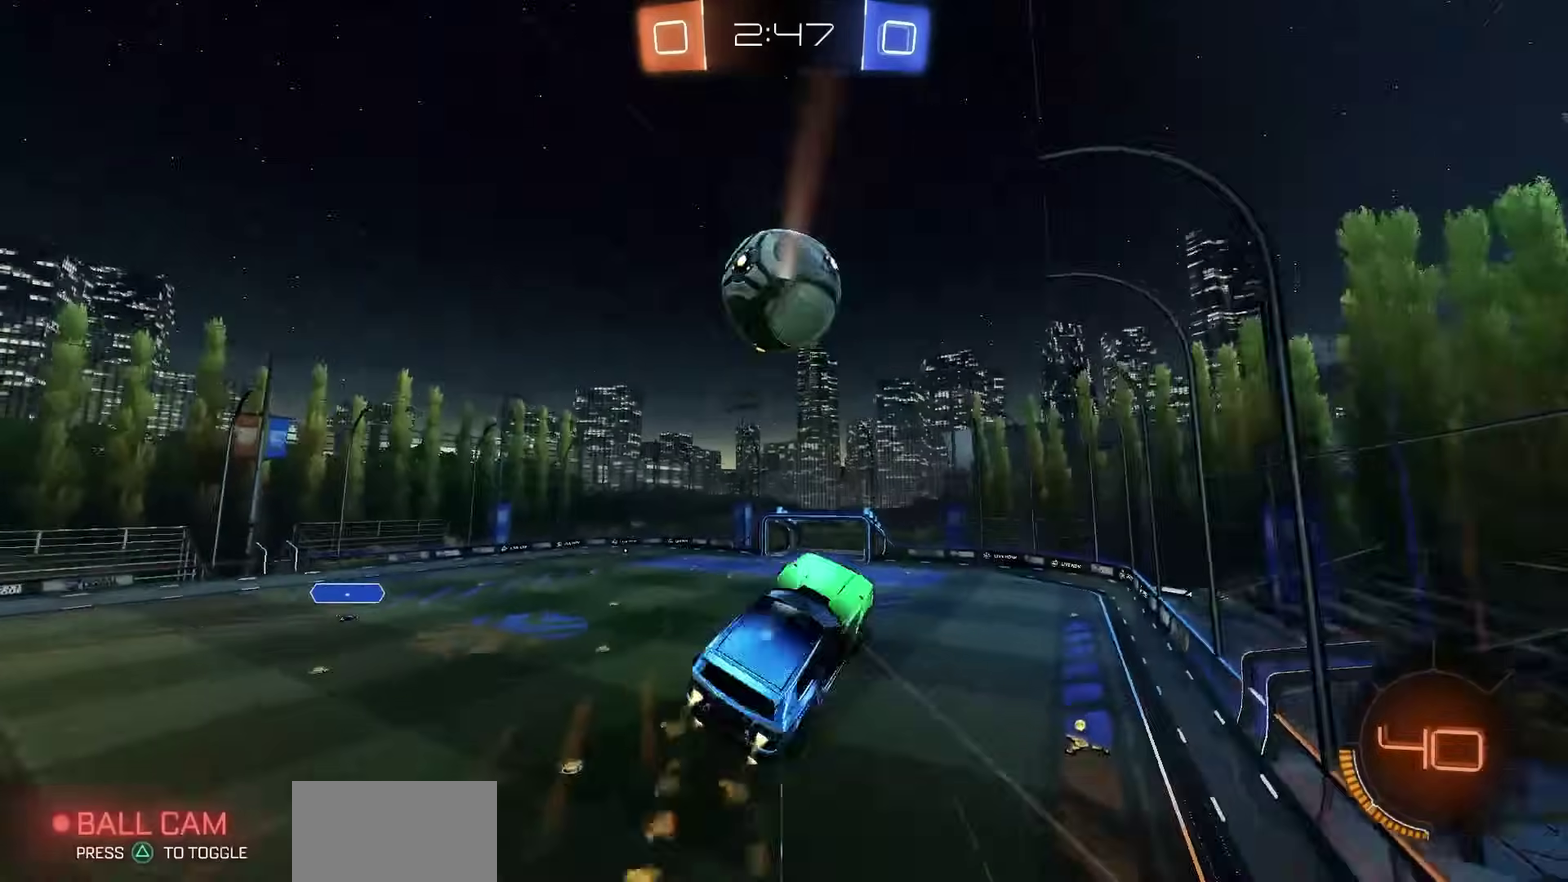
{"dt_ms": 700, "buttons": ["SQUARE", "R2"], "left_stick": "center", "right_stick": "center", "events": [[117, "SQUARE", "up"], [133, "left_stick", "down"], [150, "TRIANGLE", "down"], [233, "TRIANGLE", "up"], [250, "R1", "up"], [300, "SQUARE", "down"], [333, "left_stick", "down-right"], [450, "R1", "down"], [633, "R1", "up"], [683, "left_stick", "center"]]}
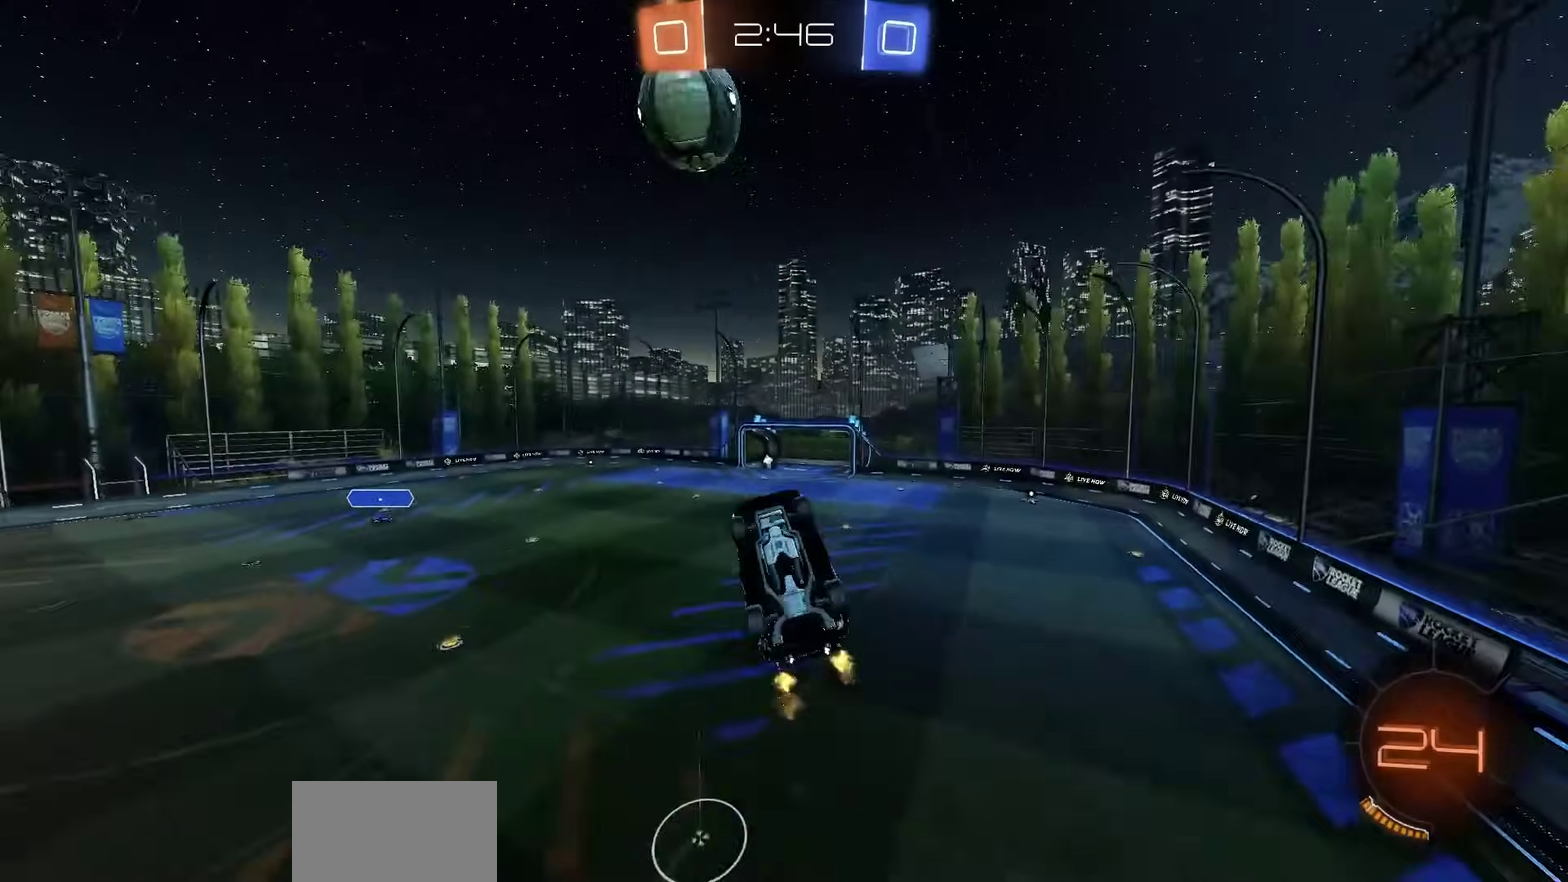
{"dt_ms": 500, "buttons": ["R2"], "left_stick": "center", "right_stick": "center", "events": [[300, "left_stick", "down-left"], [350, "left_stick", "center"], [383, "SQUARE", "up"]]}
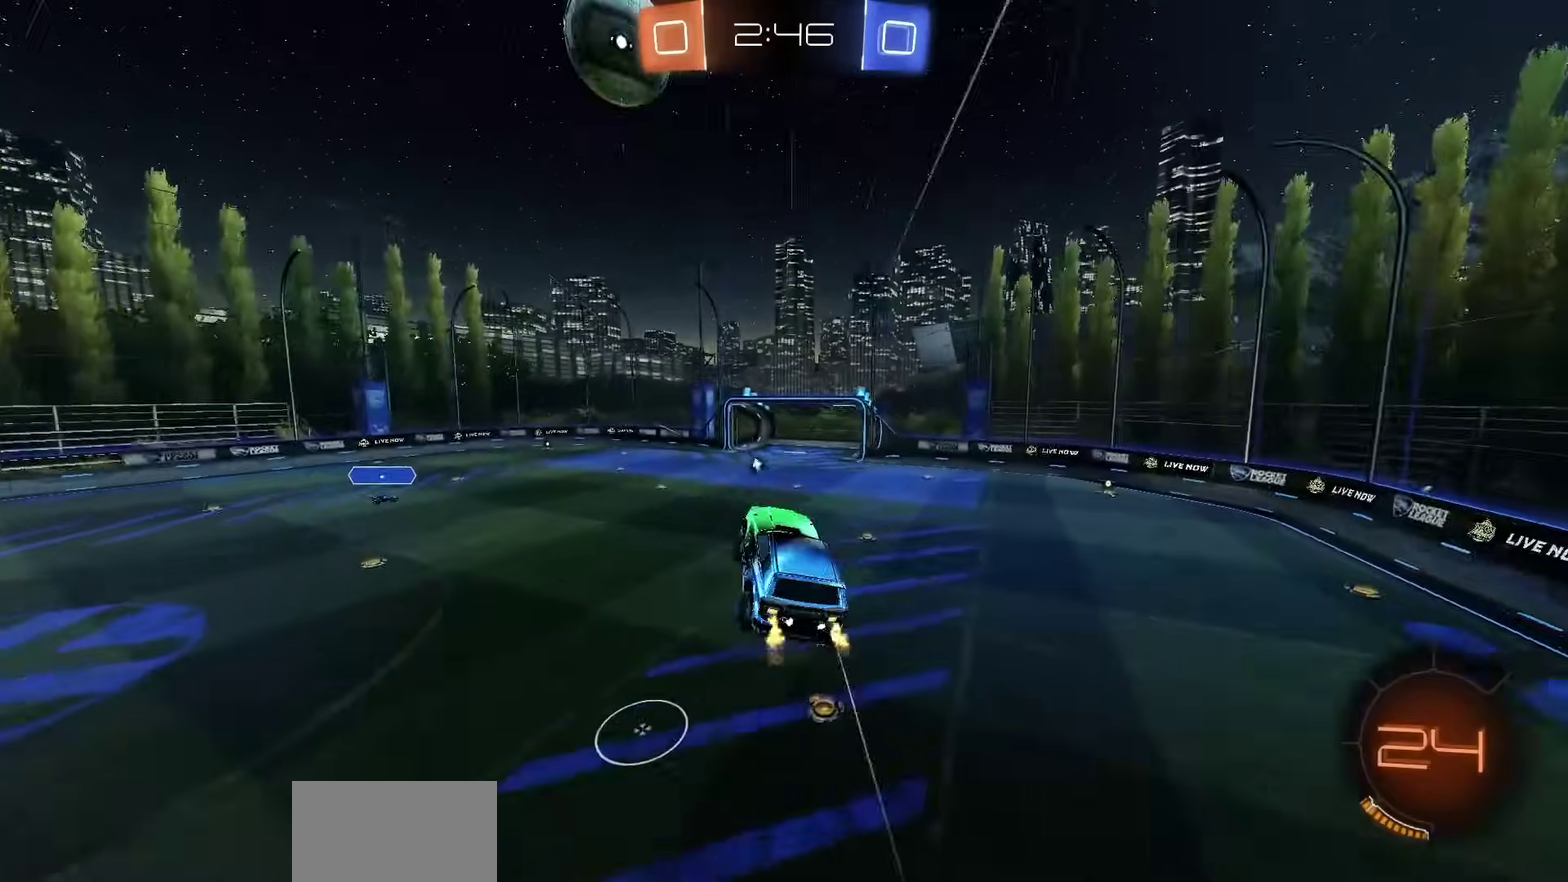
{"dt_ms": 500, "buttons": ["R2"], "left_stick": "center", "right_stick": "center", "events": [[33, "TRIANGLE", "down"], [100, "TRIANGLE", "up"], [433, "TRIANGLE", "down"], [500, "TRIANGLE", "up"]]}
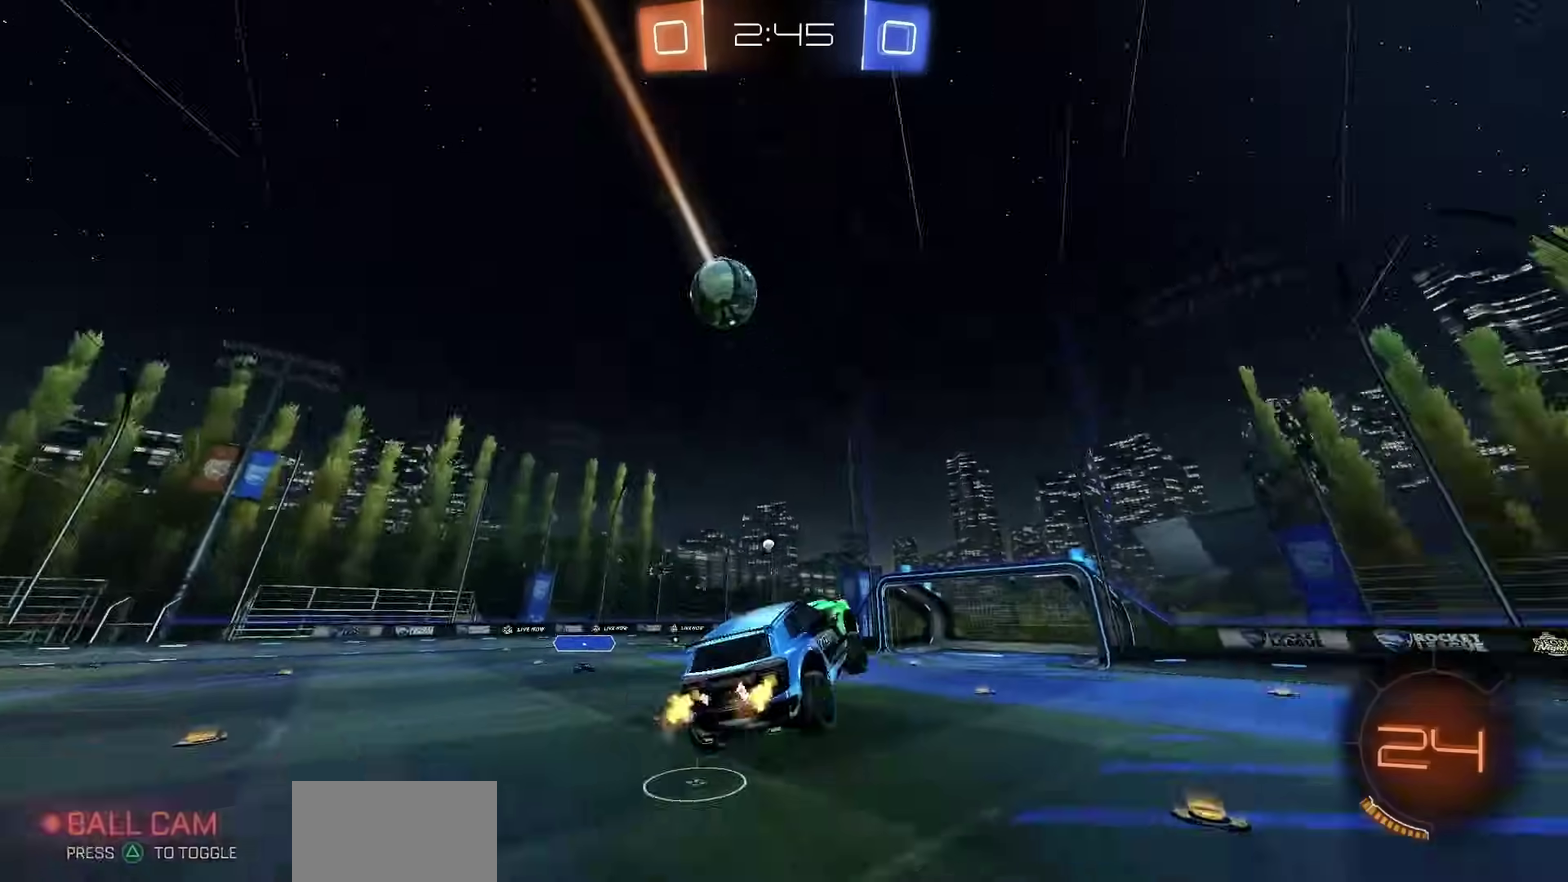
{"dt_ms": 500, "buttons": ["R1", "R2"], "left_stick": "right", "right_stick": "center", "events": [[167, "left_stick", "right"], [200, "R1", "down"]]}
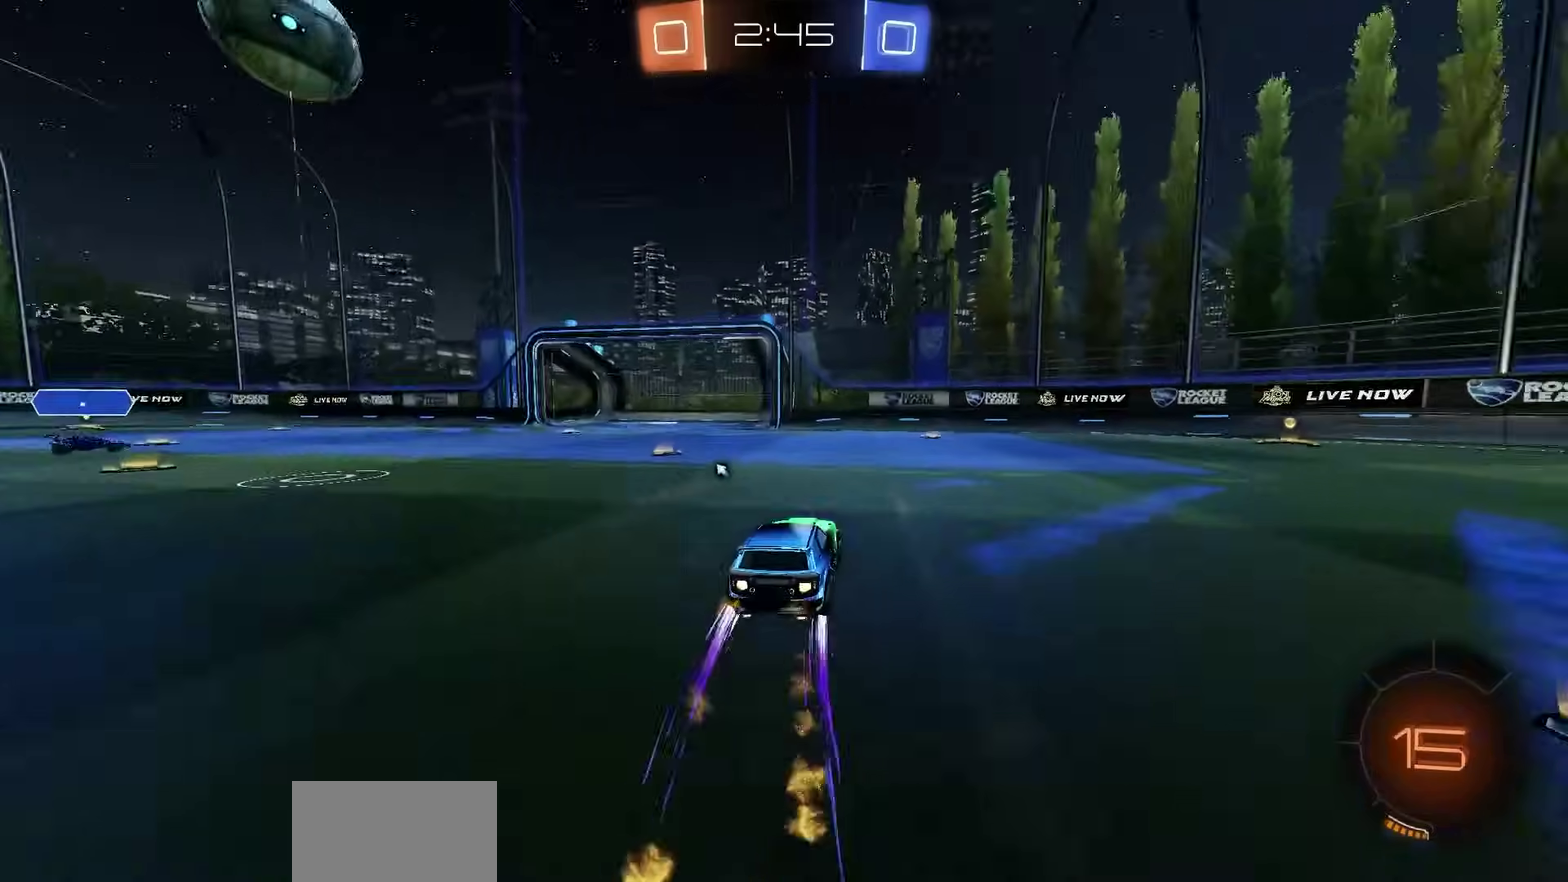
{"dt_ms": 500, "buttons": ["R1", "R2"], "left_stick": "center", "right_stick": "center", "events": [[467, "left_stick", "center"]]}
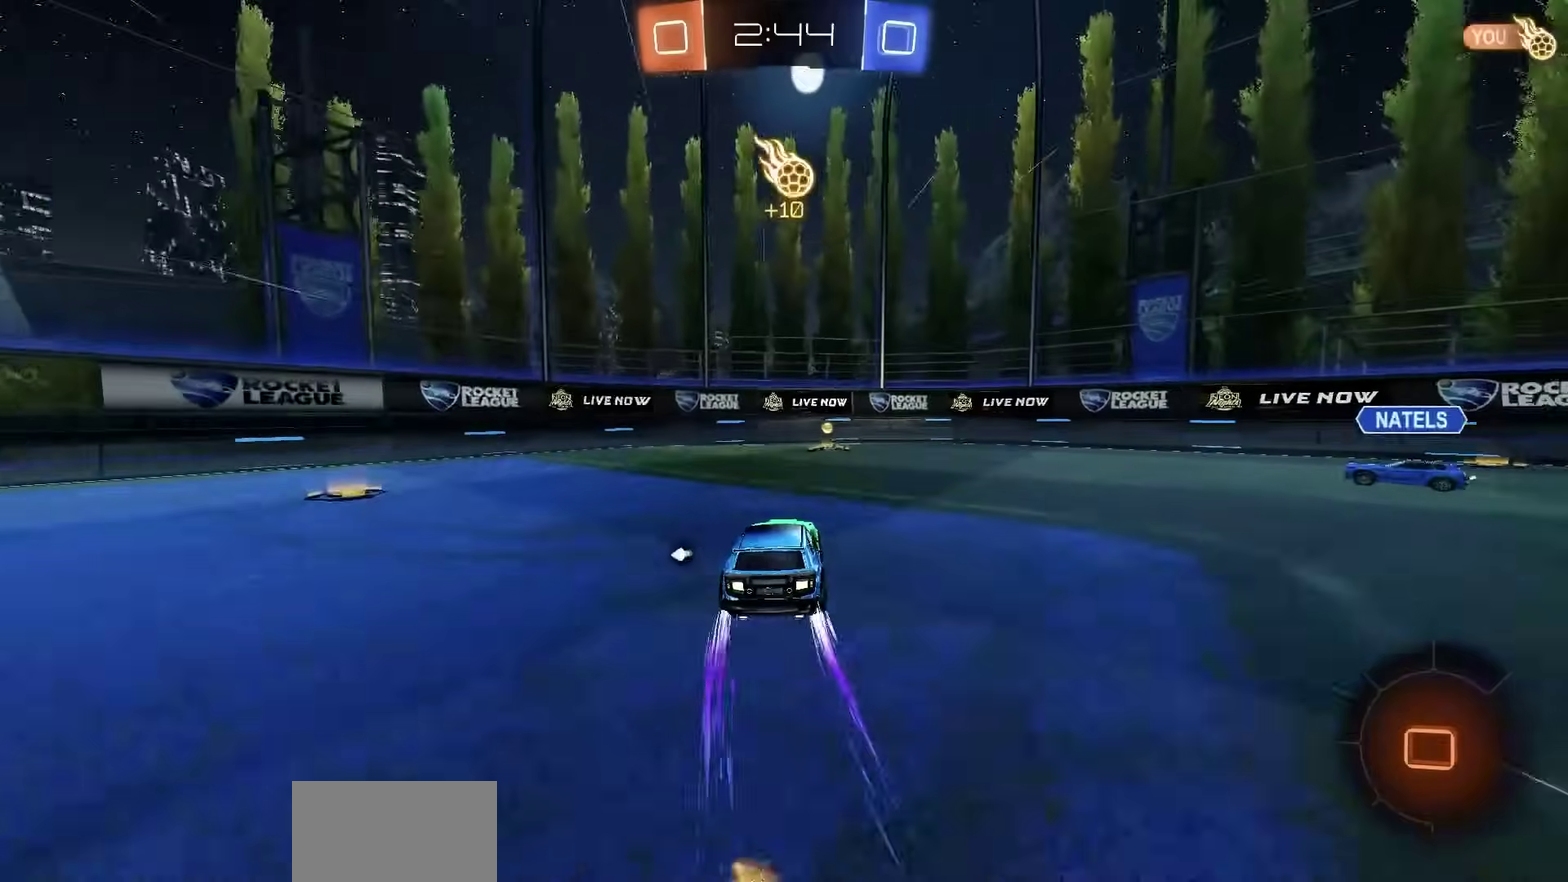
{"dt_ms": 500, "buttons": ["CROSS", "R1", "R2"], "left_stick": "right", "right_stick": "center", "events": [[300, "left_stick", "right"], [483, "CROSS", "down"]]}
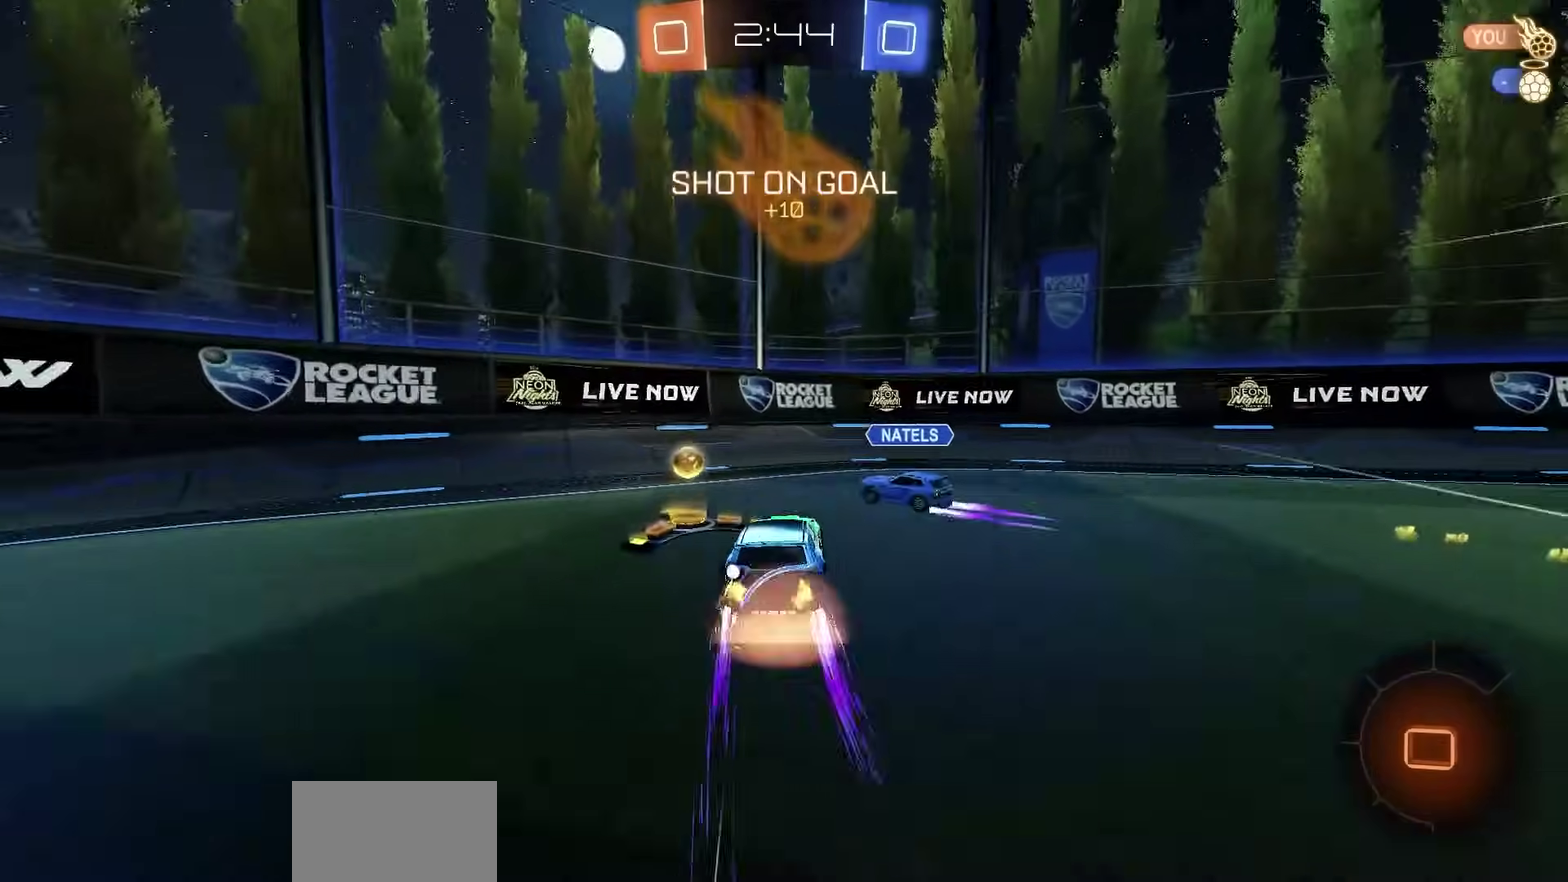
{"dt_ms": 700, "buttons": ["R2"], "left_stick": "center", "right_stick": "center", "events": [[50, "CROSS", "up"], [100, "CIRCLE", "down"], [167, "left_stick", "center"], [267, "left_stick", "down-right"], [300, "CIRCLE", "up"], [333, "TRIANGLE", "down"], [333, "left_stick", "down"], [383, "R1", "up"], [383, "left_stick", "center"], [417, "TRIANGLE", "up"], [450, "left_stick", "right"], [650, "left_stick", "center"]]}
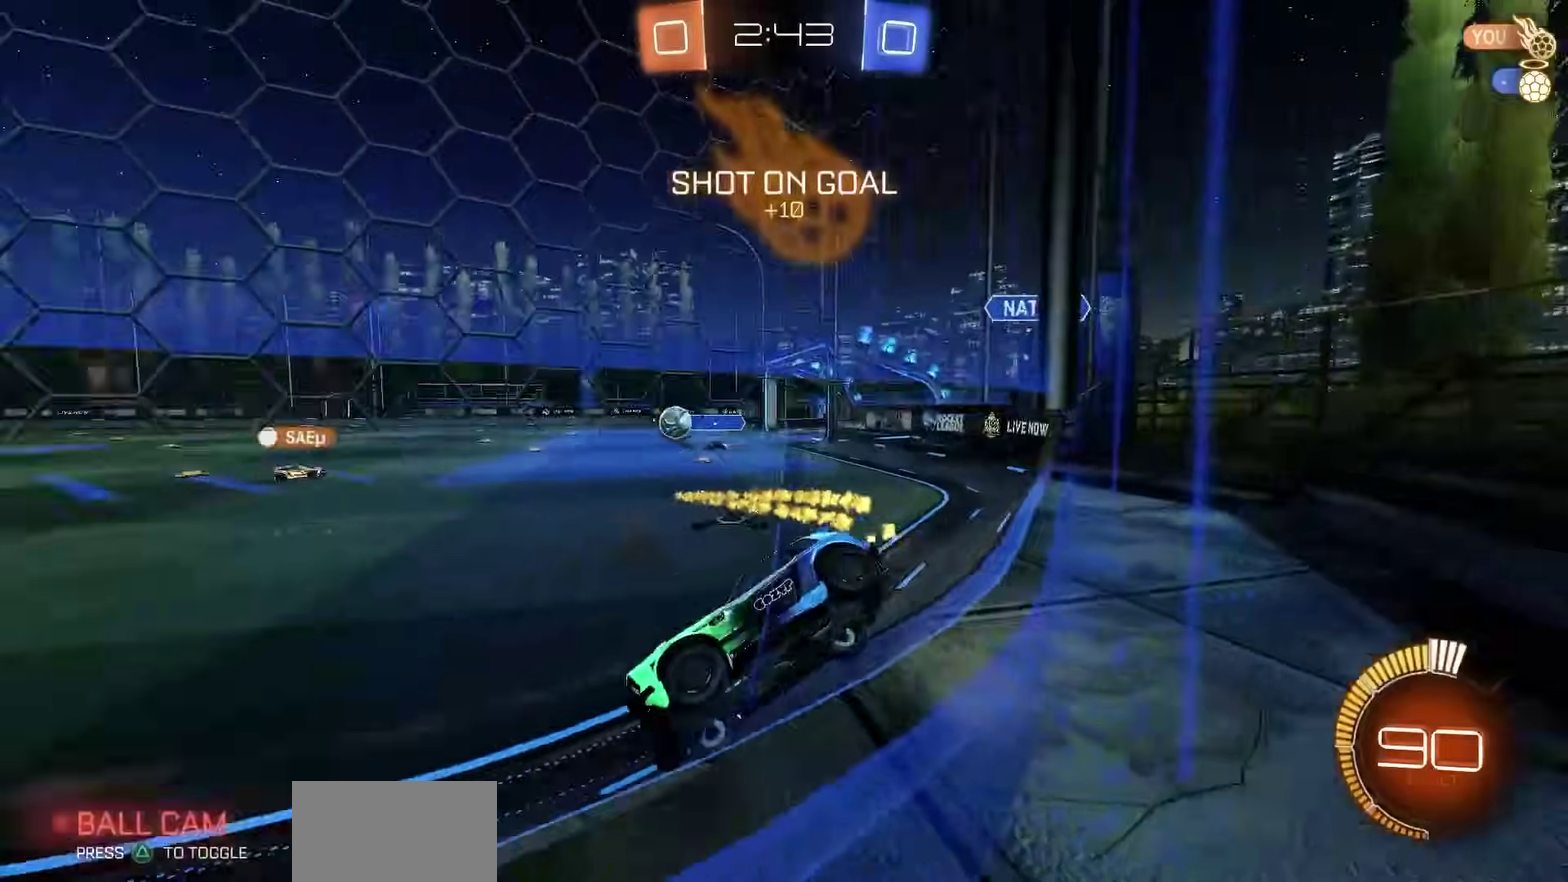
{"dt_ms": 300, "buttons": ["R2"], "left_stick": "center", "right_stick": "center", "events": [[133, "left_stick", "left"], [283, "left_stick", "center"]]}
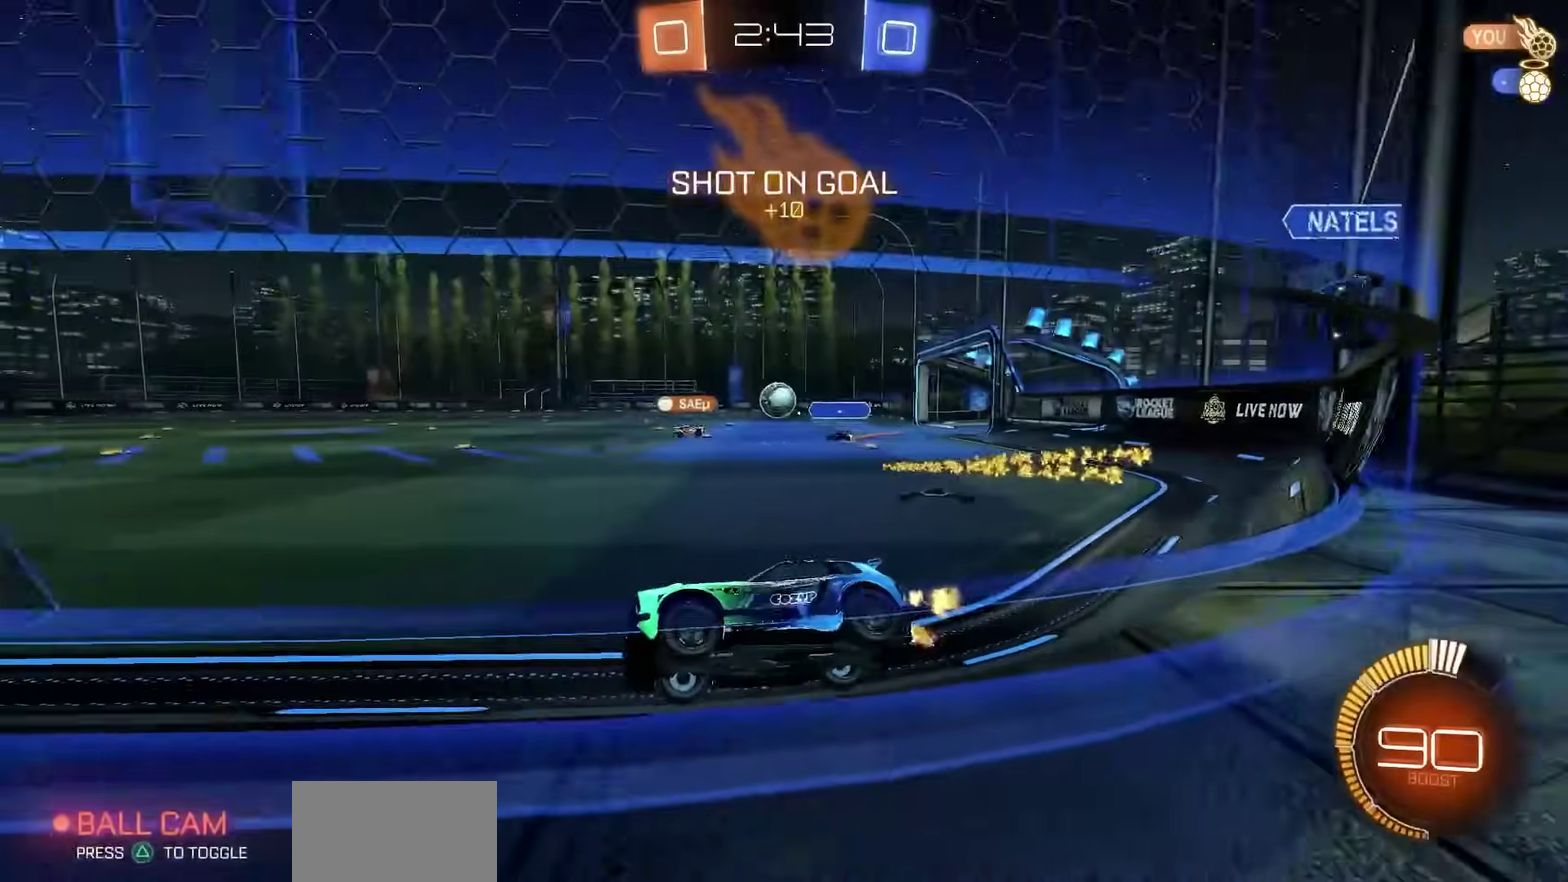
{"dt_ms": 500, "buttons": ["R1", "R2"], "left_stick": "right", "right_stick": "center", "events": [[83, "R1", "down"], [150, "left_stick", "right"], [250, "R1", "up"], [417, "R1", "down"]]}
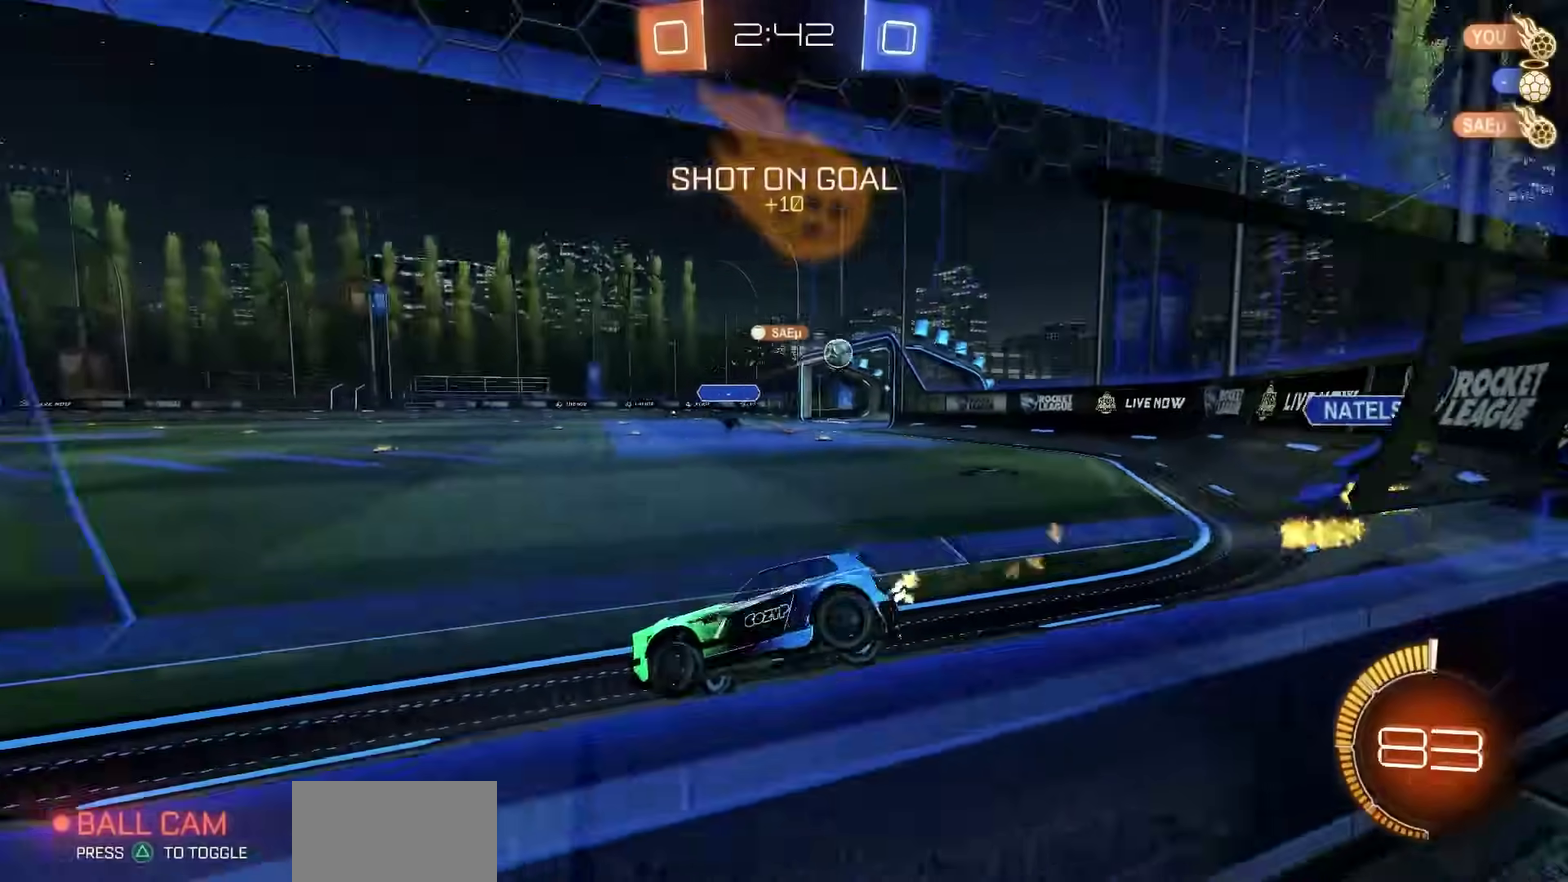
{"dt_ms": 500, "buttons": ["R1", "R2"], "left_stick": "center", "right_stick": "center", "events": [[417, "left_stick", "center"]]}
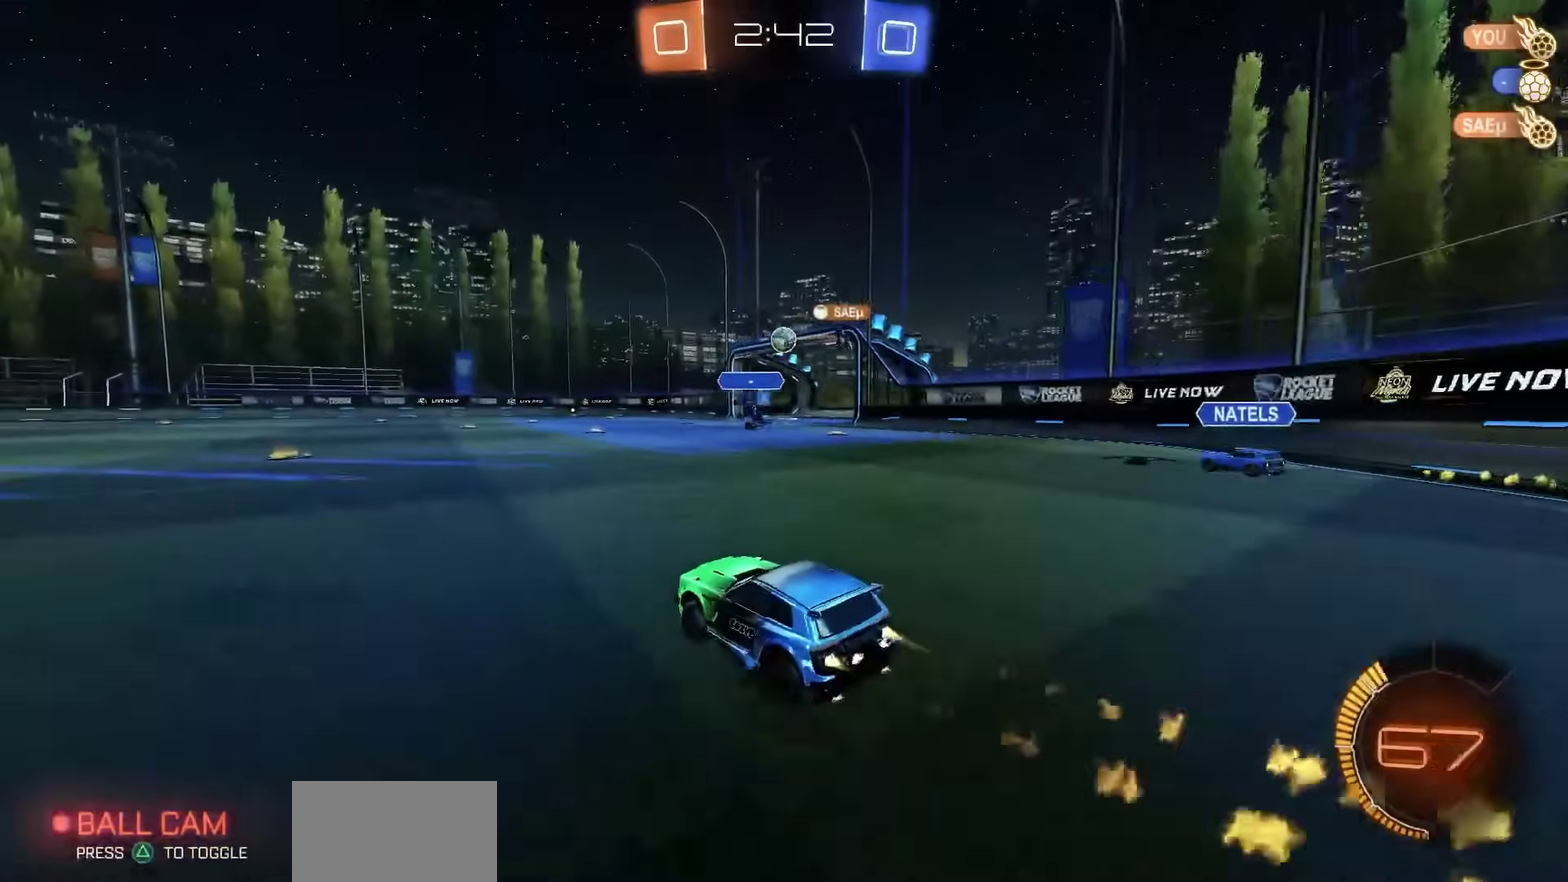
{"dt_ms": 700, "buttons": ["R1", "R2"], "left_stick": "center", "right_stick": "center", "events": [[200, "left_stick", "left"], [383, "left_stick", "center"]]}
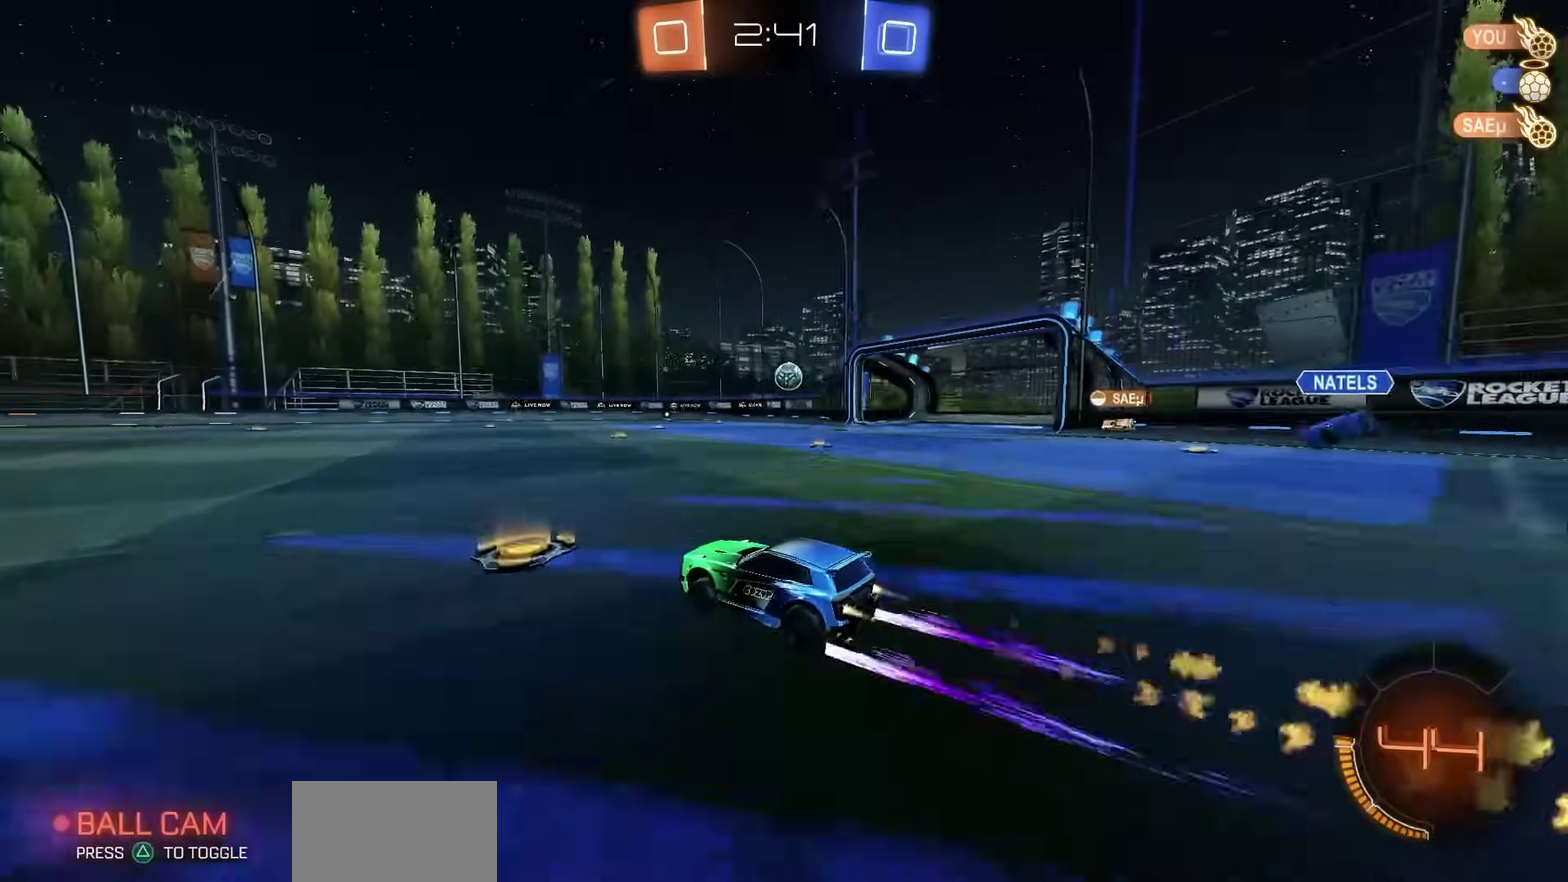
{"dt_ms": 300, "buttons": ["R2"], "left_stick": "center", "right_stick": "center", "events": [[133, "R1", "up"]]}
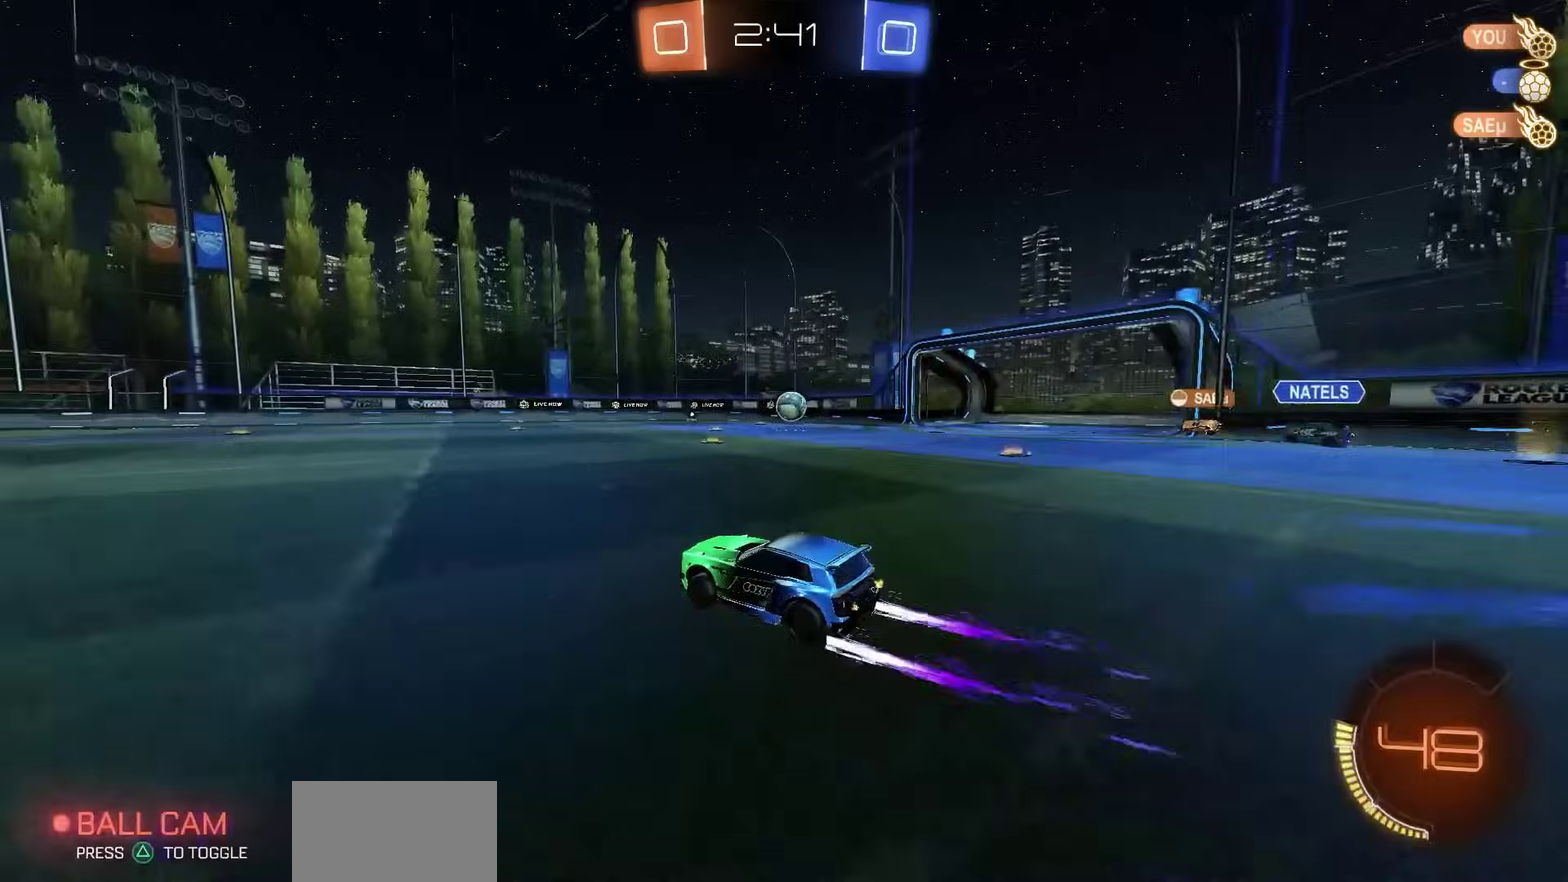
{"dt_ms": 500, "buttons": ["R2"], "left_stick": "center", "right_stick": "center", "events": [[250, "left_stick", "right"], [400, "left_stick", "center"]]}
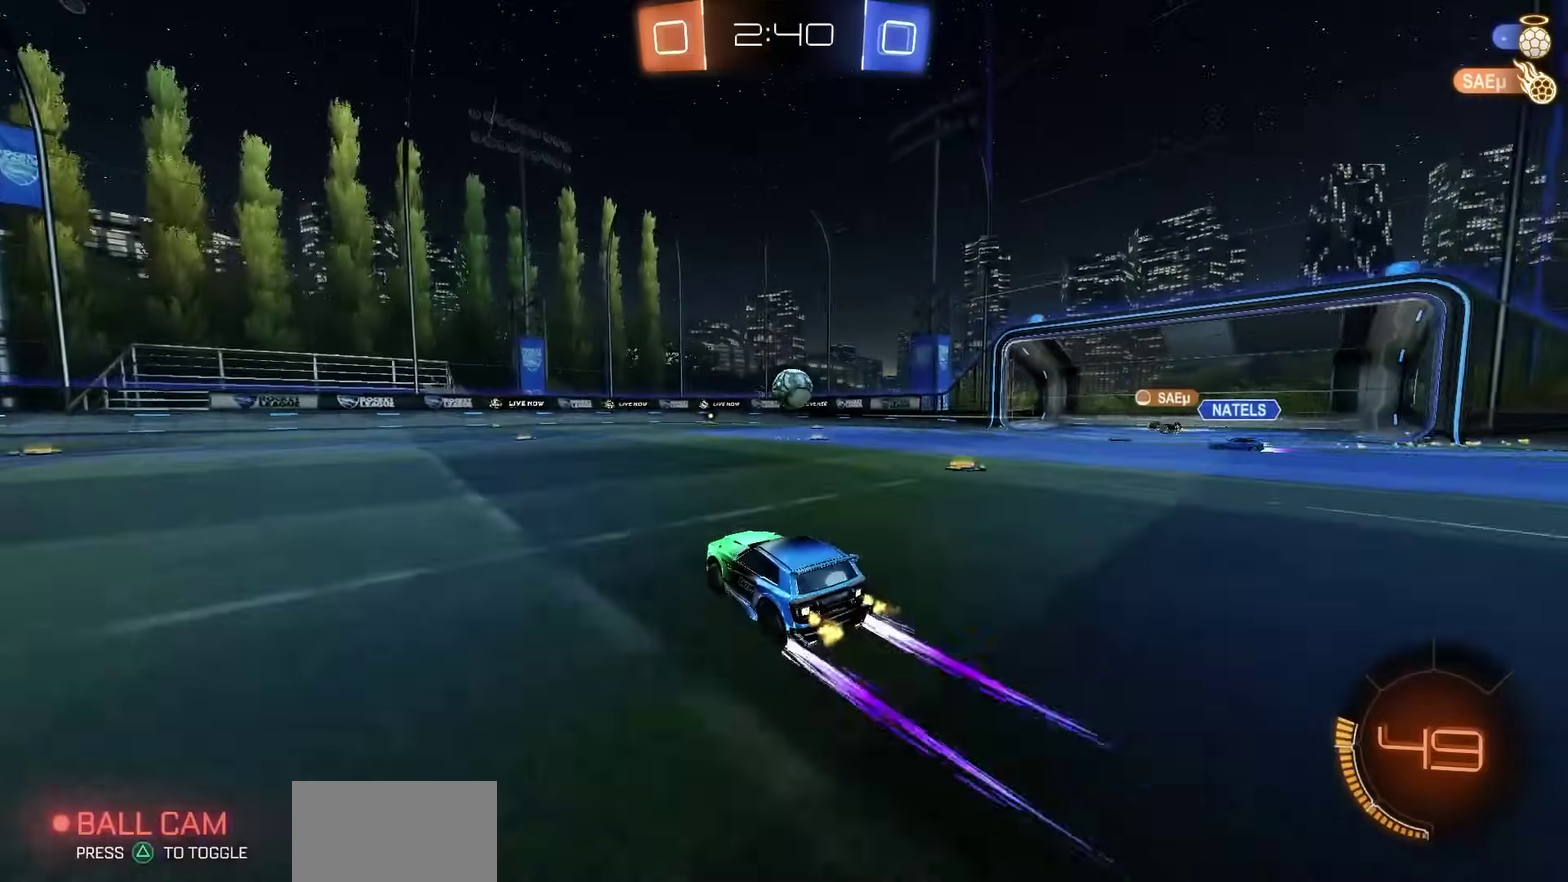
{"dt_ms": 500, "buttons": ["R2"], "left_stick": "center", "right_stick": "center", "events": []}
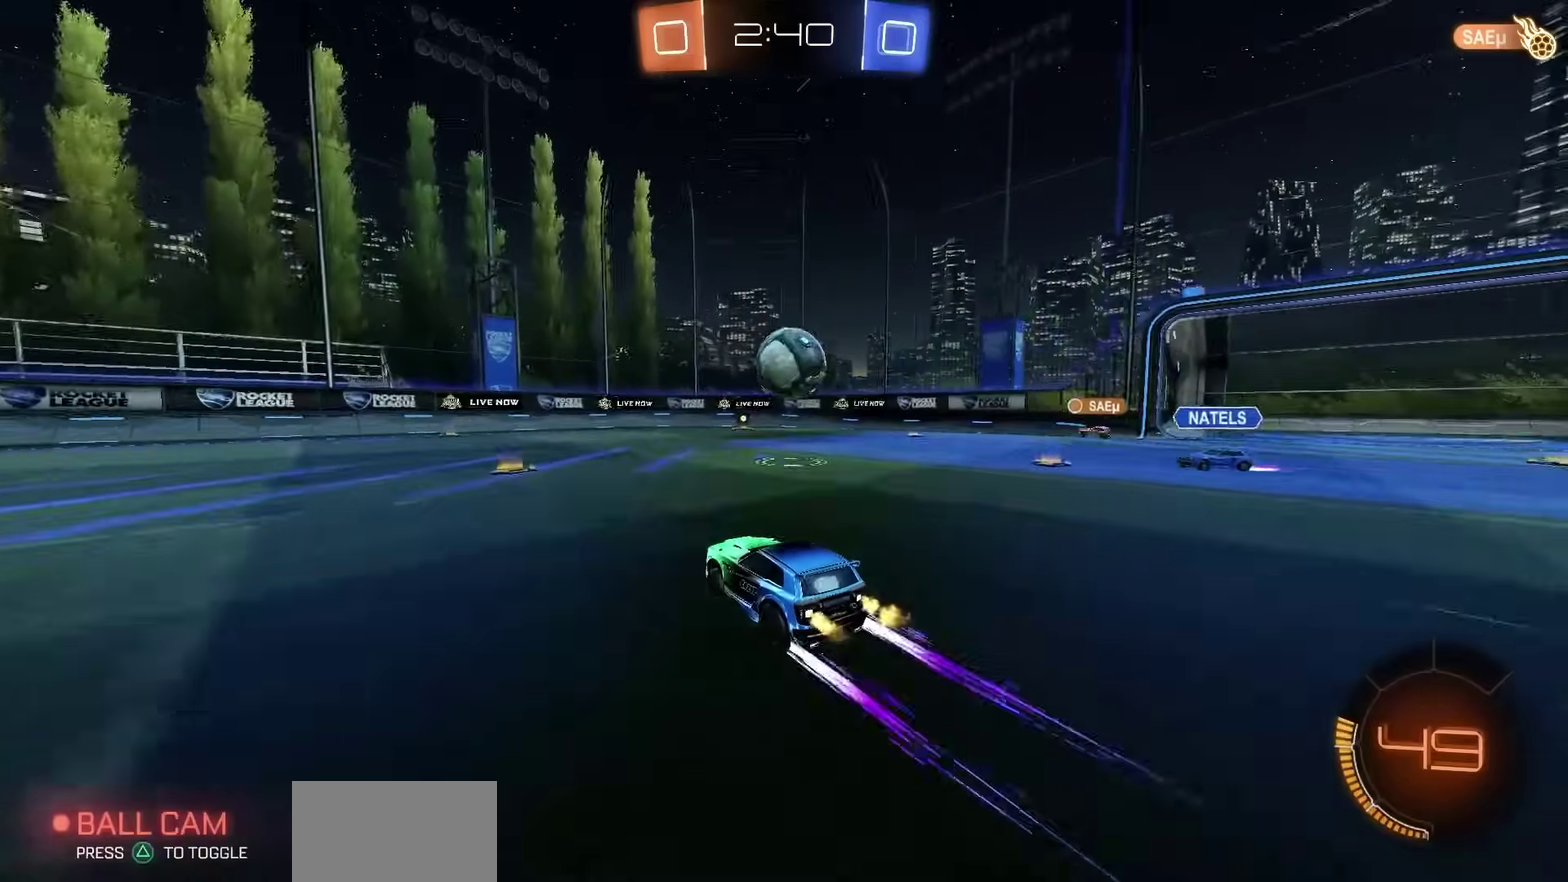
{"dt_ms": 600, "buttons": ["L1", "R2"], "left_stick": "left", "right_stick": "center", "events": [[167, "R1", "down"], [333, "left_stick", "left"], [367, "R1", "up"], [567, "L1", "down"]]}
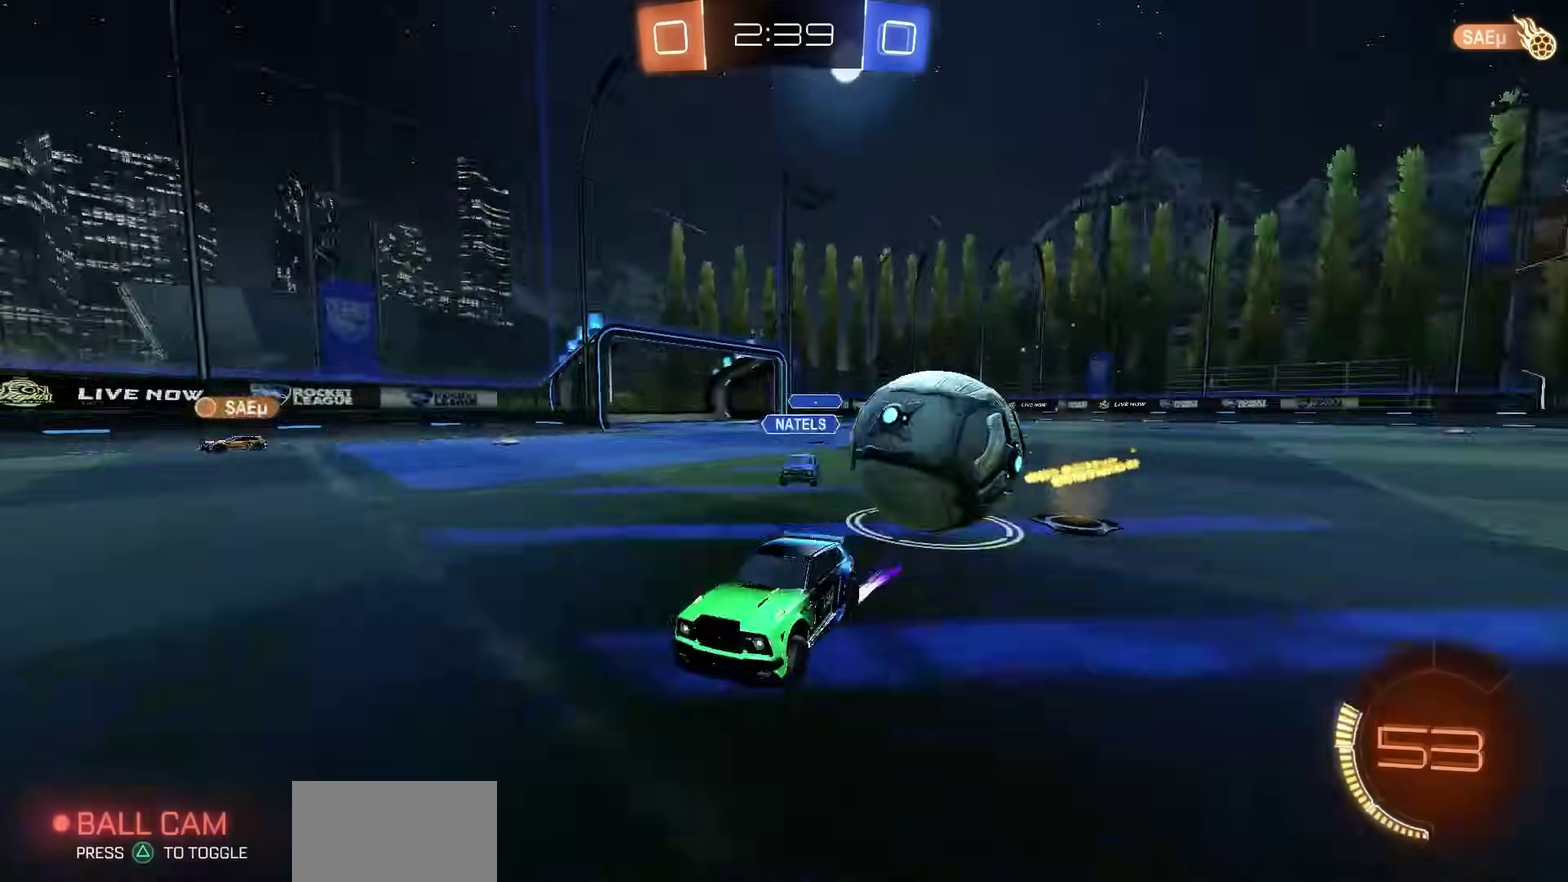
{"dt_ms": 400, "buttons": ["R1", "R2"], "left_stick": "left", "right_stick": "center", "events": [[200, "L1", "up"], [317, "R1", "down"]]}